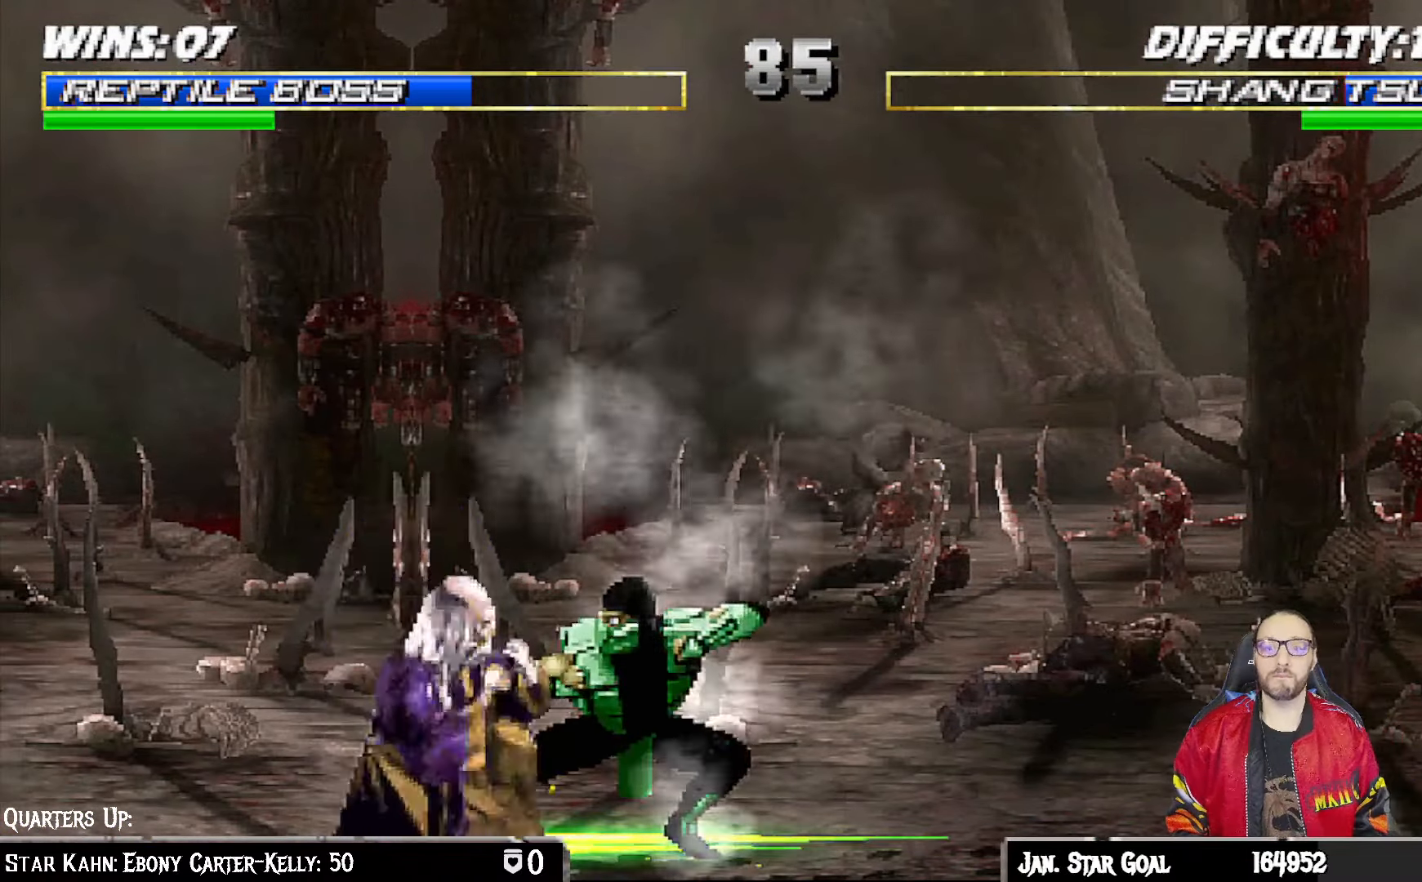
Gameplay with a controller (PlayStation layout); each line is a JSON object with the inputs held at the frame after it (dt_ms = milliseconds from this image to that frame). "events" lists button and stick changes between this image and that frame as [ms after this image, input, new state], when the widget could be followed in between.
{"dt_ms": 500, "buttons": ["L1", "R1", "DPAD_DOWN", "DPAD_RIGHT"], "left_stick": "center", "right_stick": "center", "events": [[83, "DPAD_DOWN", "down"], [83, "L1", "down"], [100, "DPAD_RIGHT", "down"]]}
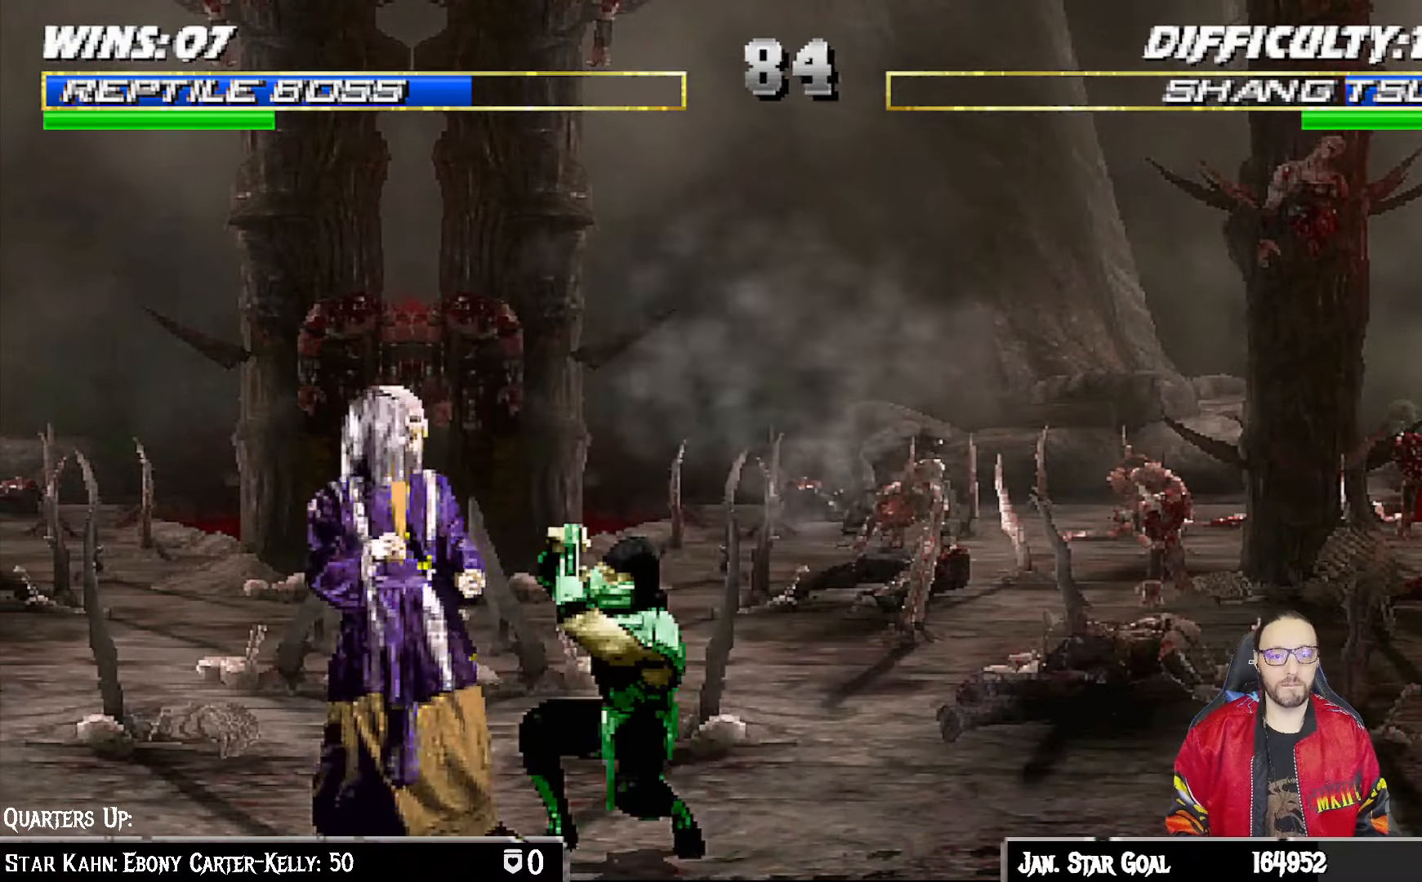
{"dt_ms": 500, "buttons": ["R1"], "left_stick": "center", "right_stick": "center", "events": [[450, "DPAD_DOWN", "up"], [467, "DPAD_RIGHT", "up"], [483, "L1", "up"]]}
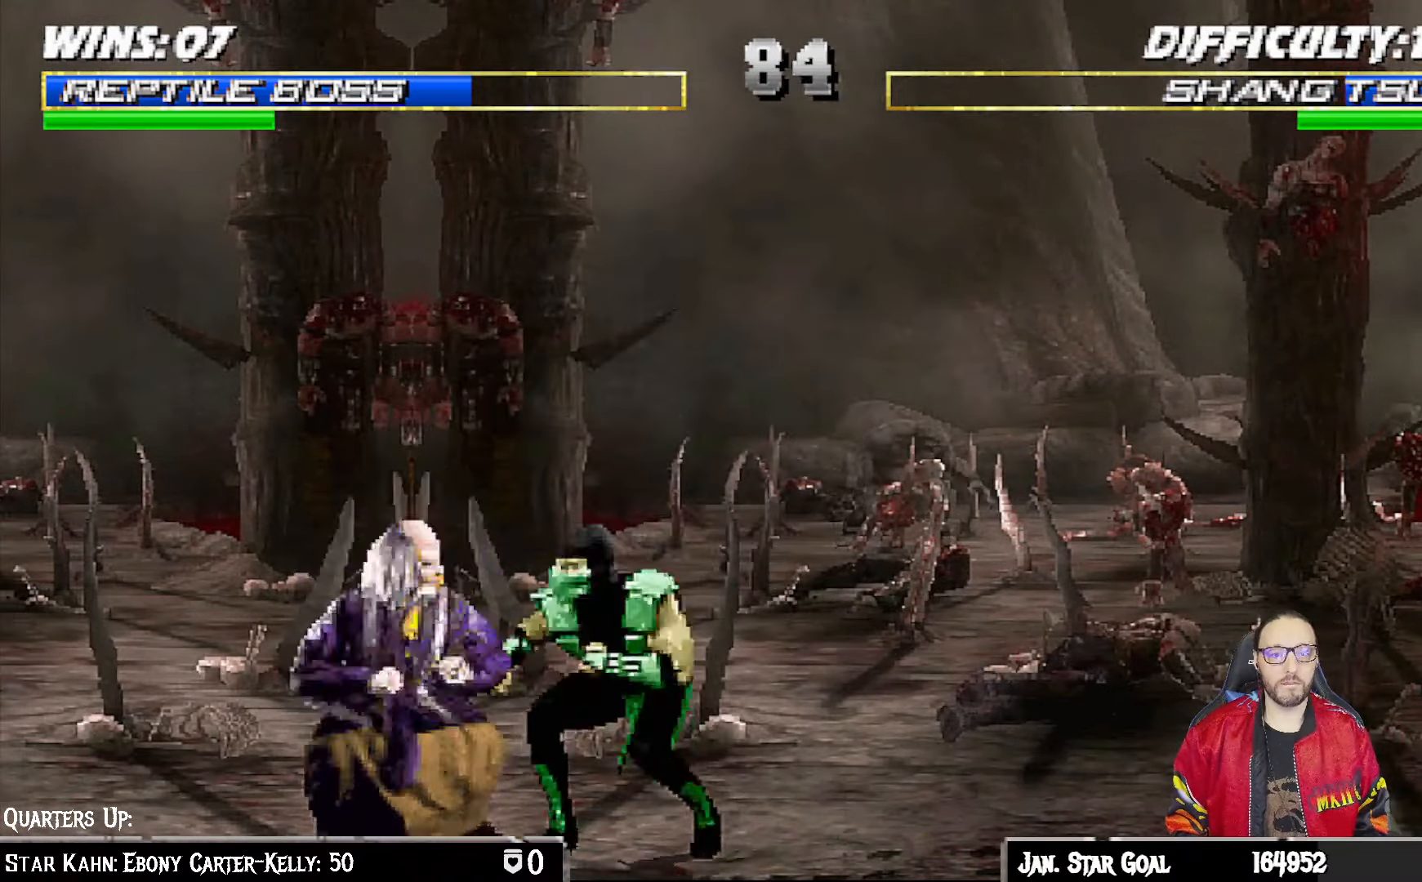
{"dt_ms": 500, "buttons": ["SQUARE", "L1", "DPAD_DOWN"], "left_stick": "center", "right_stick": "center", "events": [[17, "R1", "up"], [83, "DPAD_LEFT", "down"], [83, "DPAD_UP", "down"], [83, "L1", "down"], [317, "DPAD_LEFT", "up"], [333, "DPAD_UP", "up"], [400, "DPAD_DOWN", "down"], [500, "SQUARE", "down"]]}
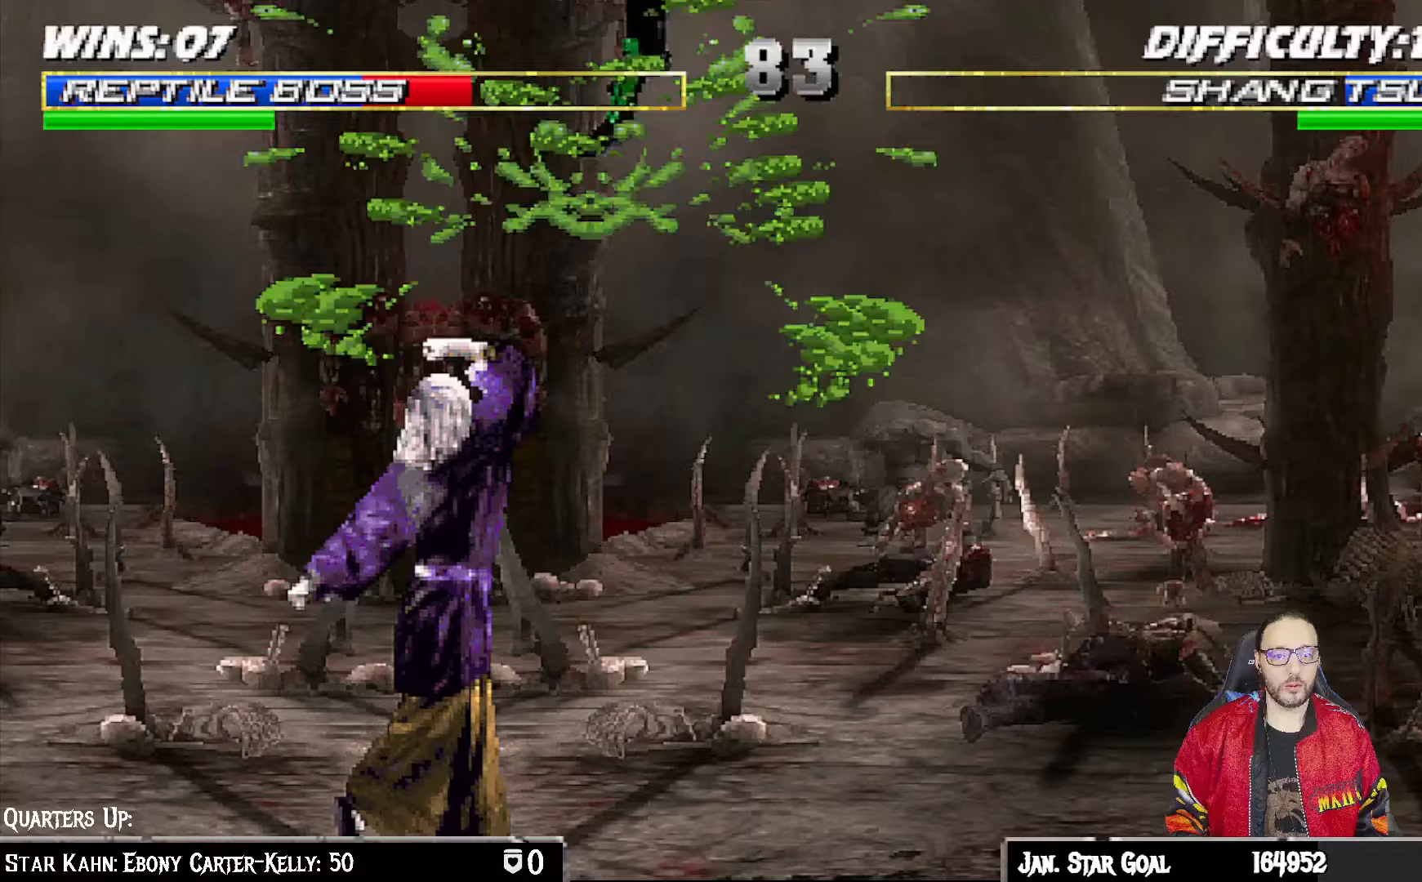
{"dt_ms": 500, "buttons": ["L1", "R1", "DPAD_DOWN", "DPAD_RIGHT"], "left_stick": "center", "right_stick": "center", "events": [[50, "DPAD_DOWN", "up"], [50, "DPAD_RIGHT", "down"], [50, "L1", "up"], [67, "DPAD_DOWN", "down"], [67, "SQUARE", "up"], [117, "L1", "down"], [117, "R1", "down"]]}
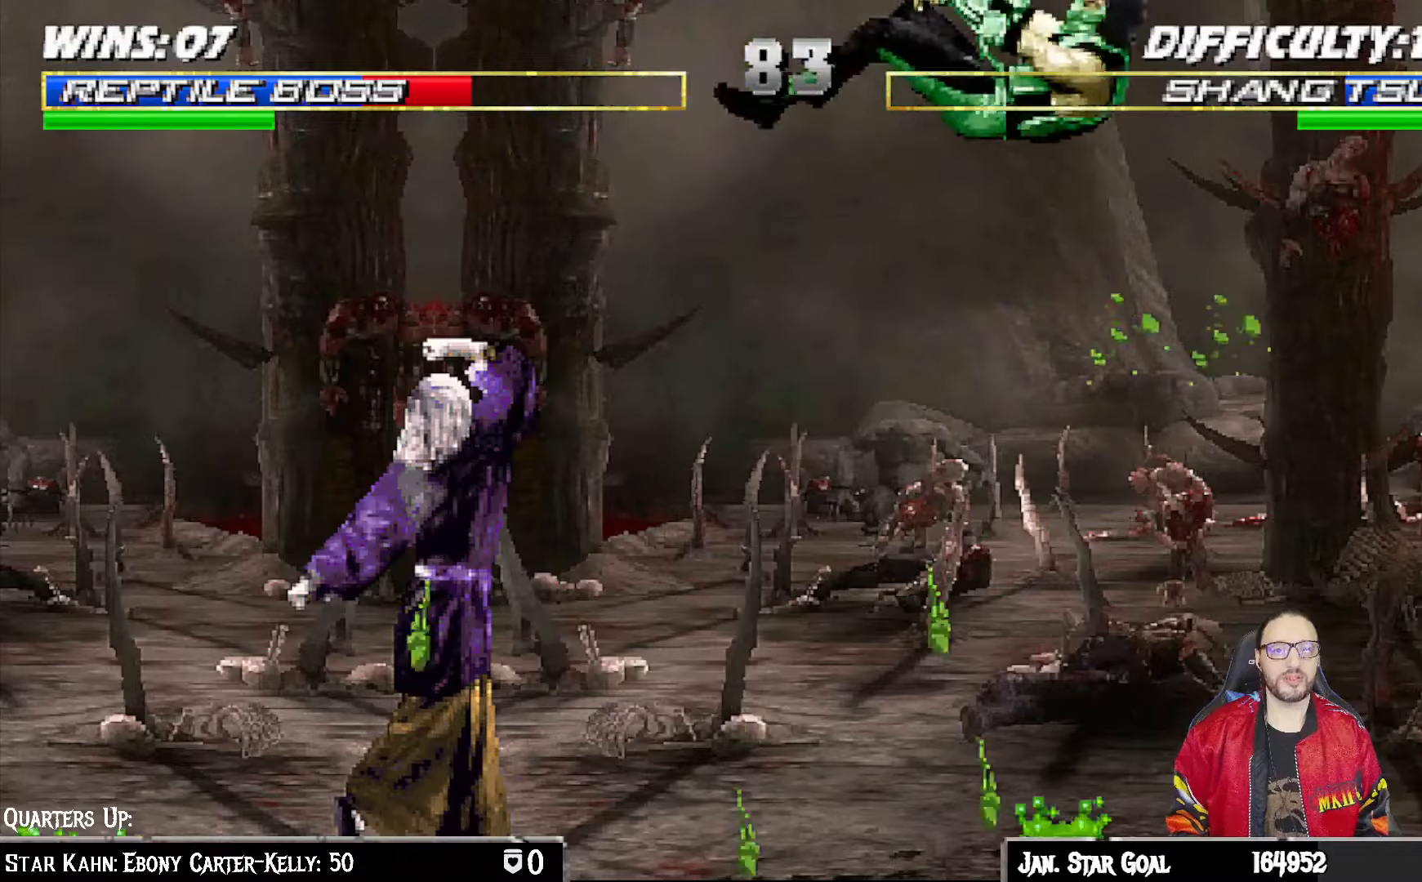
{"dt_ms": 500, "buttons": [], "left_stick": "center", "right_stick": "center", "events": [[350, "DPAD_DOWN", "up"], [367, "R1", "up"], [383, "DPAD_RIGHT", "up"], [400, "L1", "up"]]}
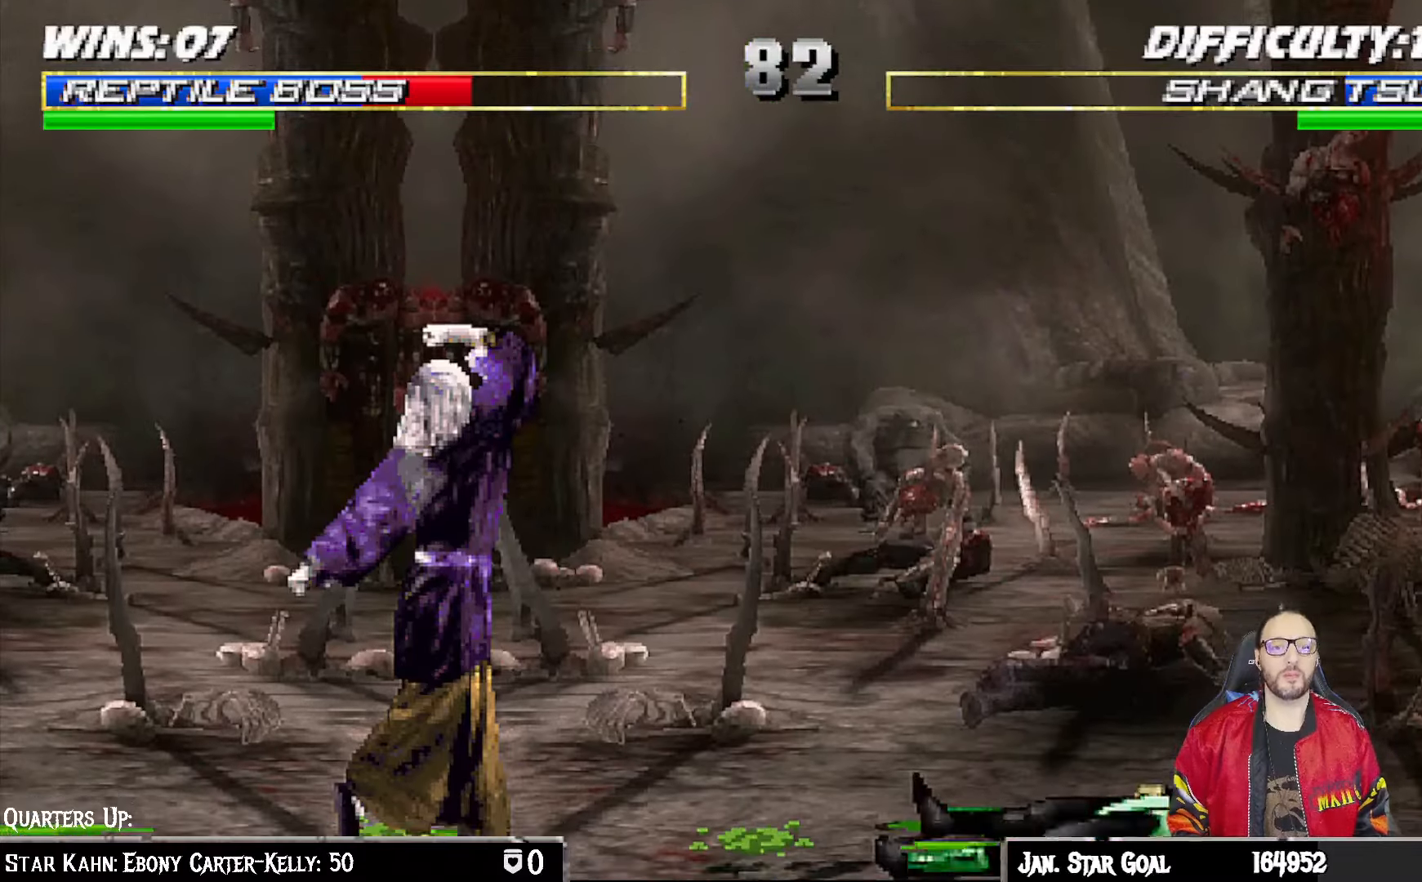
{"dt_ms": 500, "buttons": ["SQUARE", "L1"], "left_stick": "center", "right_stick": "center", "events": [[83, "DPAD_LEFT", "down"], [83, "L1", "down"], [100, "DPAD_UP", "down"], [350, "DPAD_LEFT", "up"], [350, "DPAD_UP", "up"], [467, "SQUARE", "down"]]}
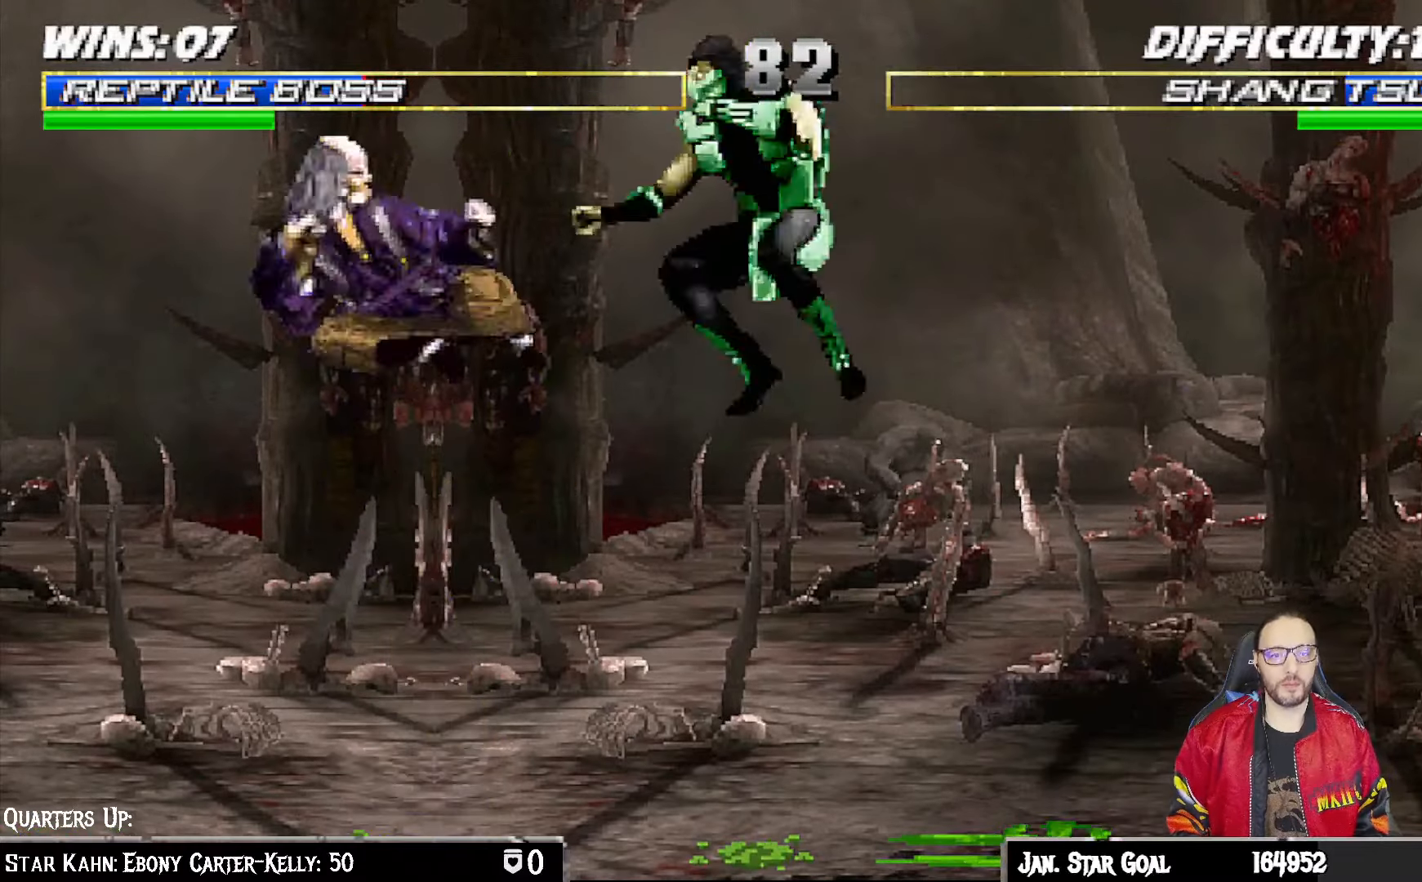
{"dt_ms": 500, "buttons": ["L1", "R1", "DPAD_DOWN", "DPAD_RIGHT"], "left_stick": "center", "right_stick": "center", "events": [[83, "SQUARE", "up"], [133, "SQUARE", "down"], [217, "L1", "up"], [267, "DPAD_DOWN", "down"], [267, "SQUARE", "up"], [300, "DPAD_RIGHT", "down"], [300, "L1", "down"], [433, "L1", "up"], [467, "L1", "down"], [483, "R1", "down"]]}
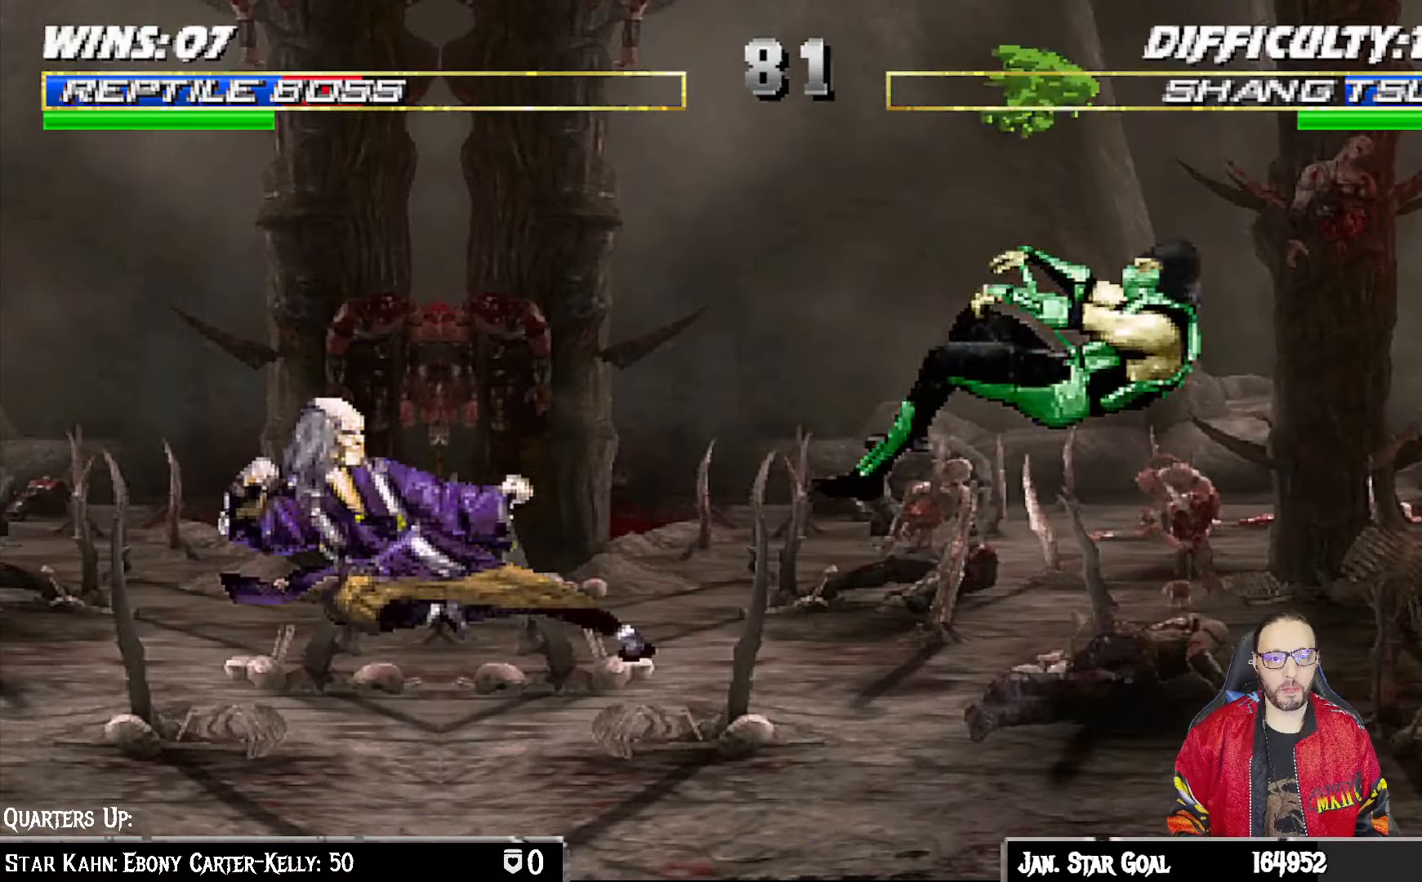
{"dt_ms": 500, "buttons": ["L1", "R1", "DPAD_DOWN", "DPAD_RIGHT"], "left_stick": "center", "right_stick": "center", "events": []}
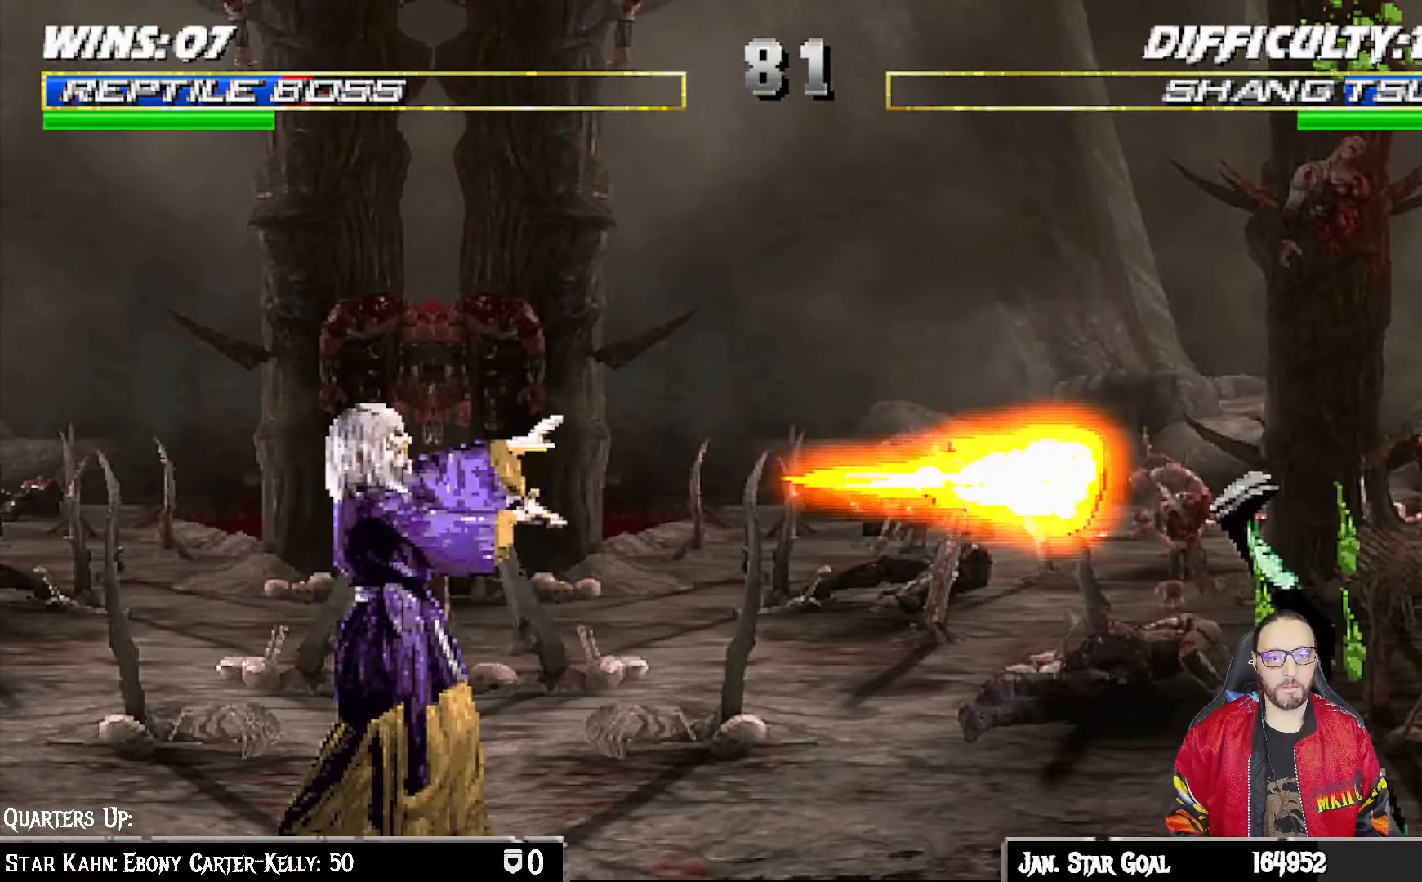
{"dt_ms": 500, "buttons": ["R1"], "left_stick": "center", "right_stick": "center", "events": [[300, "DPAD_DOWN", "up"], [367, "DPAD_RIGHT", "up"], [383, "L1", "up"]]}
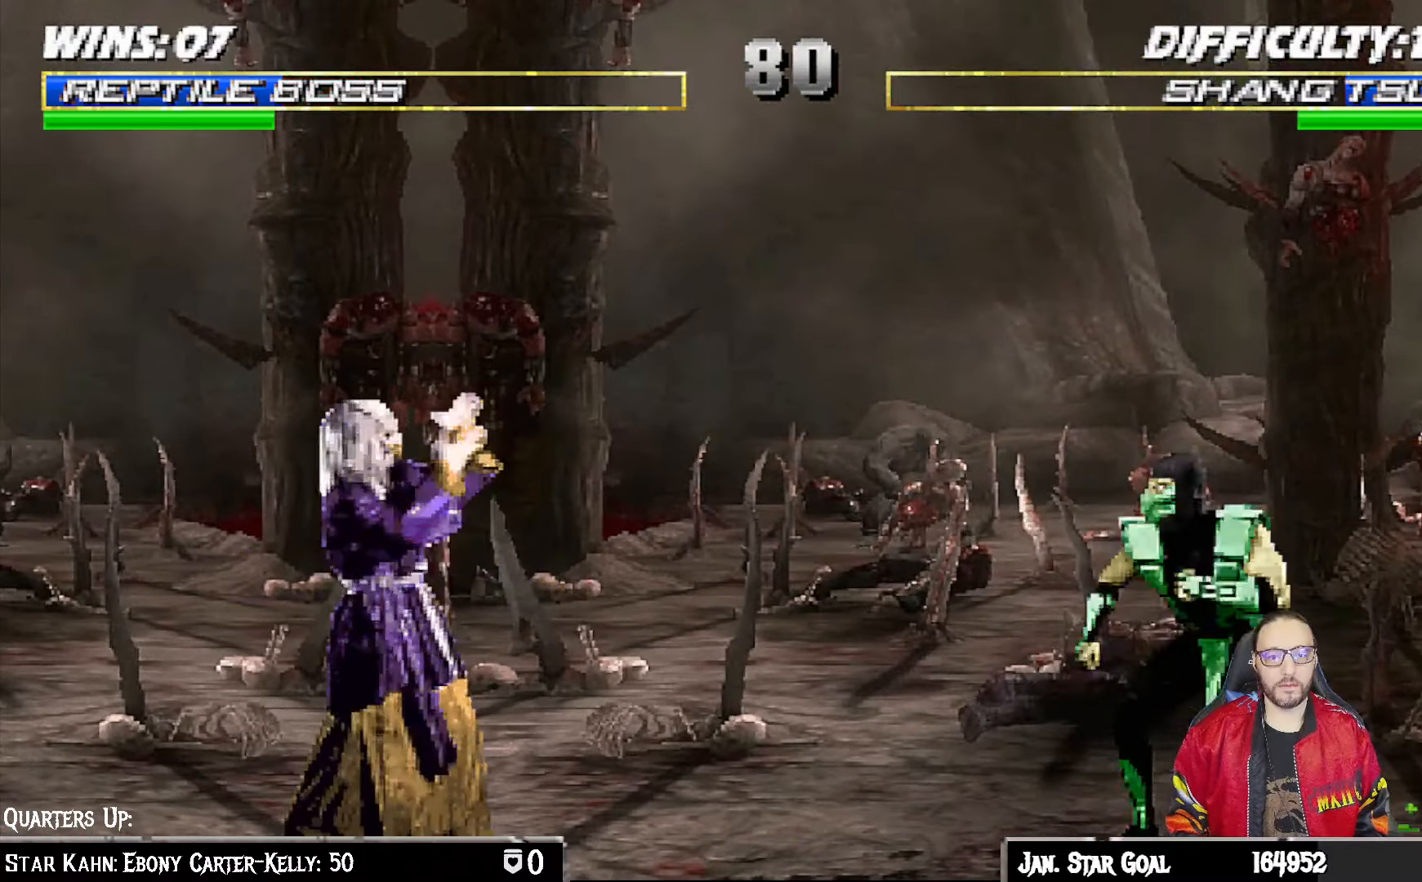
{"dt_ms": 500, "buttons": ["L1", "DPAD_UP", "DPAD_LEFT"], "left_stick": "center", "right_stick": "center", "events": [[33, "R1", "up"], [183, "L1", "down"], [200, "DPAD_LEFT", "down"], [217, "DPAD_UP", "down"]]}
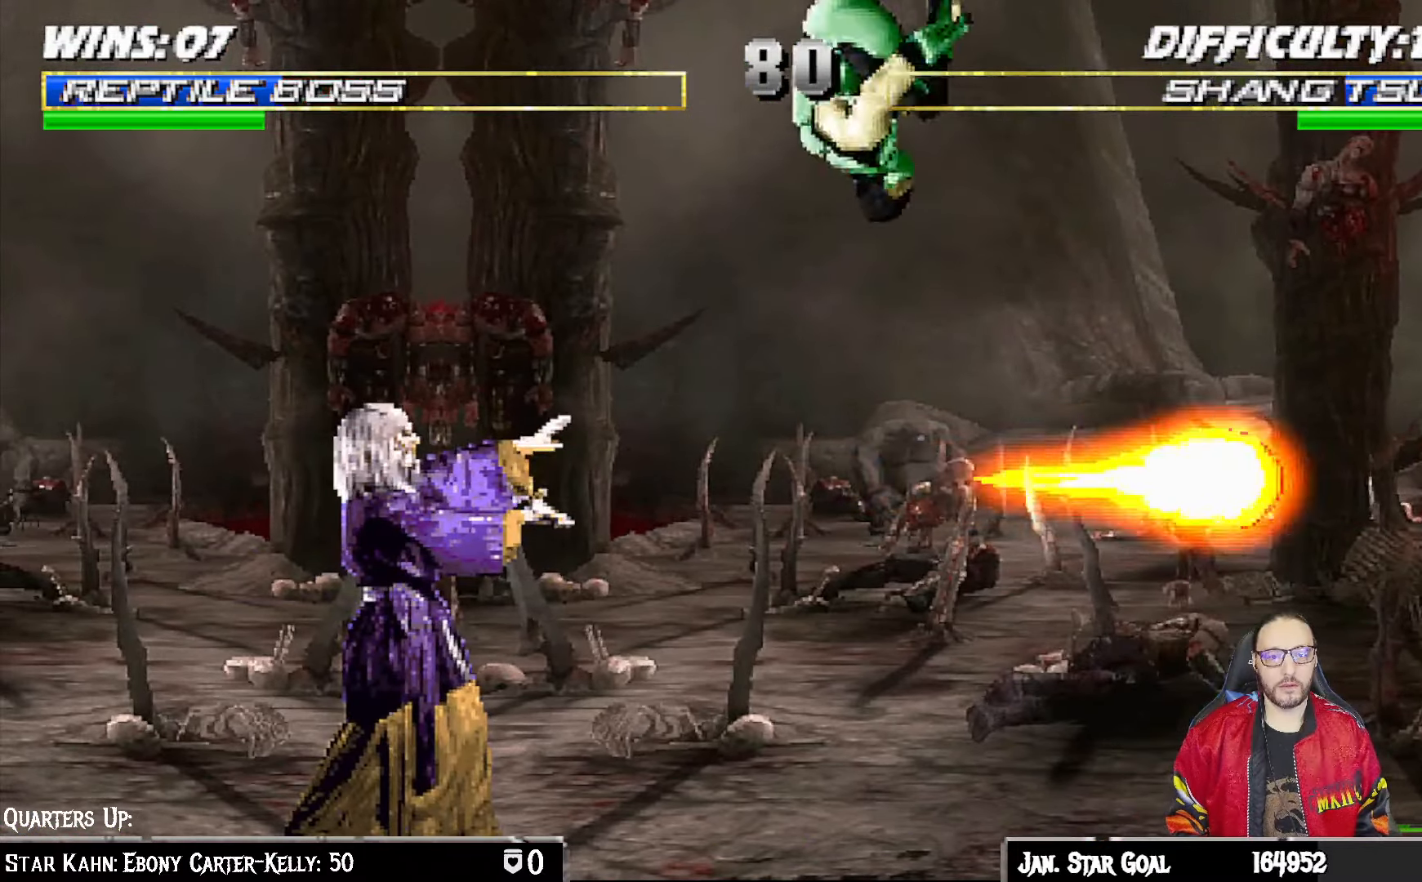
{"dt_ms": 500, "buttons": ["L1", "DPAD_RIGHT"], "left_stick": "center", "right_stick": "center", "events": [[183, "SQUARE", "down"], [217, "DPAD_LEFT", "up"], [233, "DPAD_UP", "up"], [300, "SQUARE", "up"], [383, "SQUARE", "down"], [467, "SQUARE", "up"], [483, "DPAD_RIGHT", "down"]]}
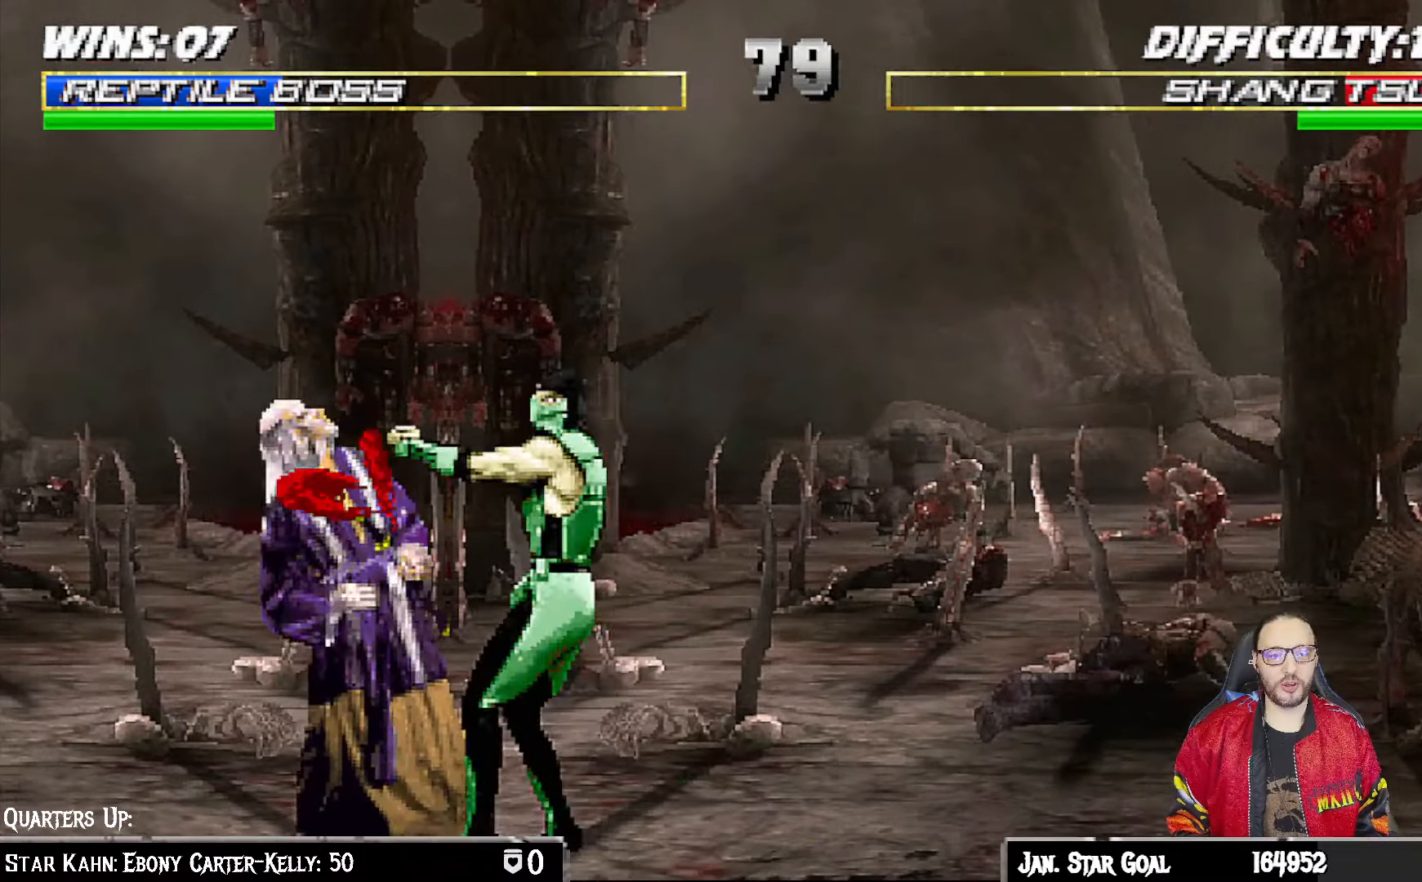
{"dt_ms": 500, "buttons": ["L1", "DPAD_RIGHT"], "left_stick": "center", "right_stick": "center", "events": [[50, "SQUARE", "down"], [150, "TRIANGLE", "down"], [167, "SQUARE", "up"], [267, "TRIANGLE", "up"], [317, "TRIANGLE", "down"], [450, "TRIANGLE", "up"]]}
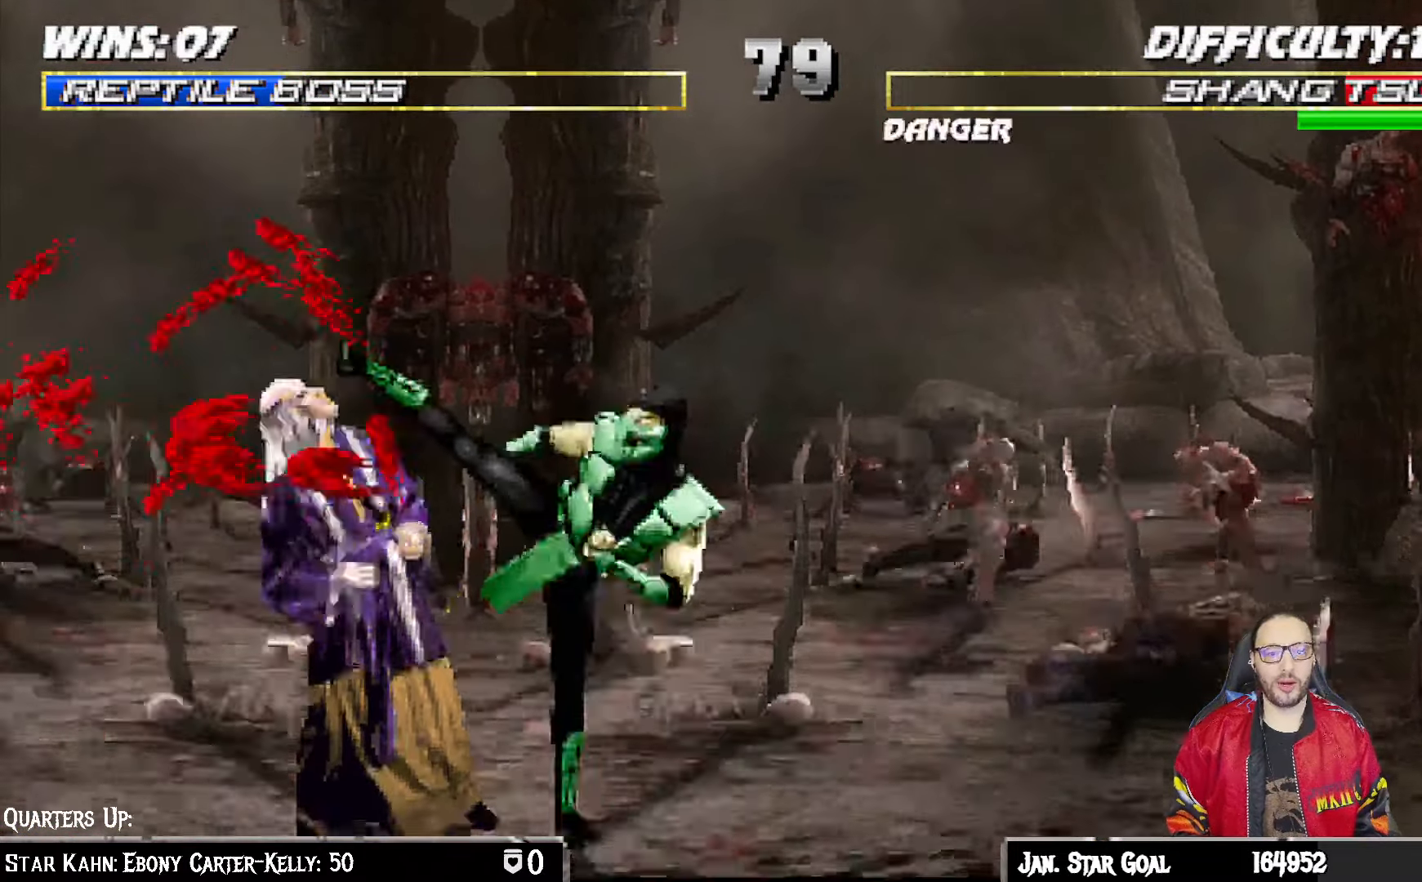
{"dt_ms": 1000, "buttons": [], "left_stick": "center", "right_stick": "center"}
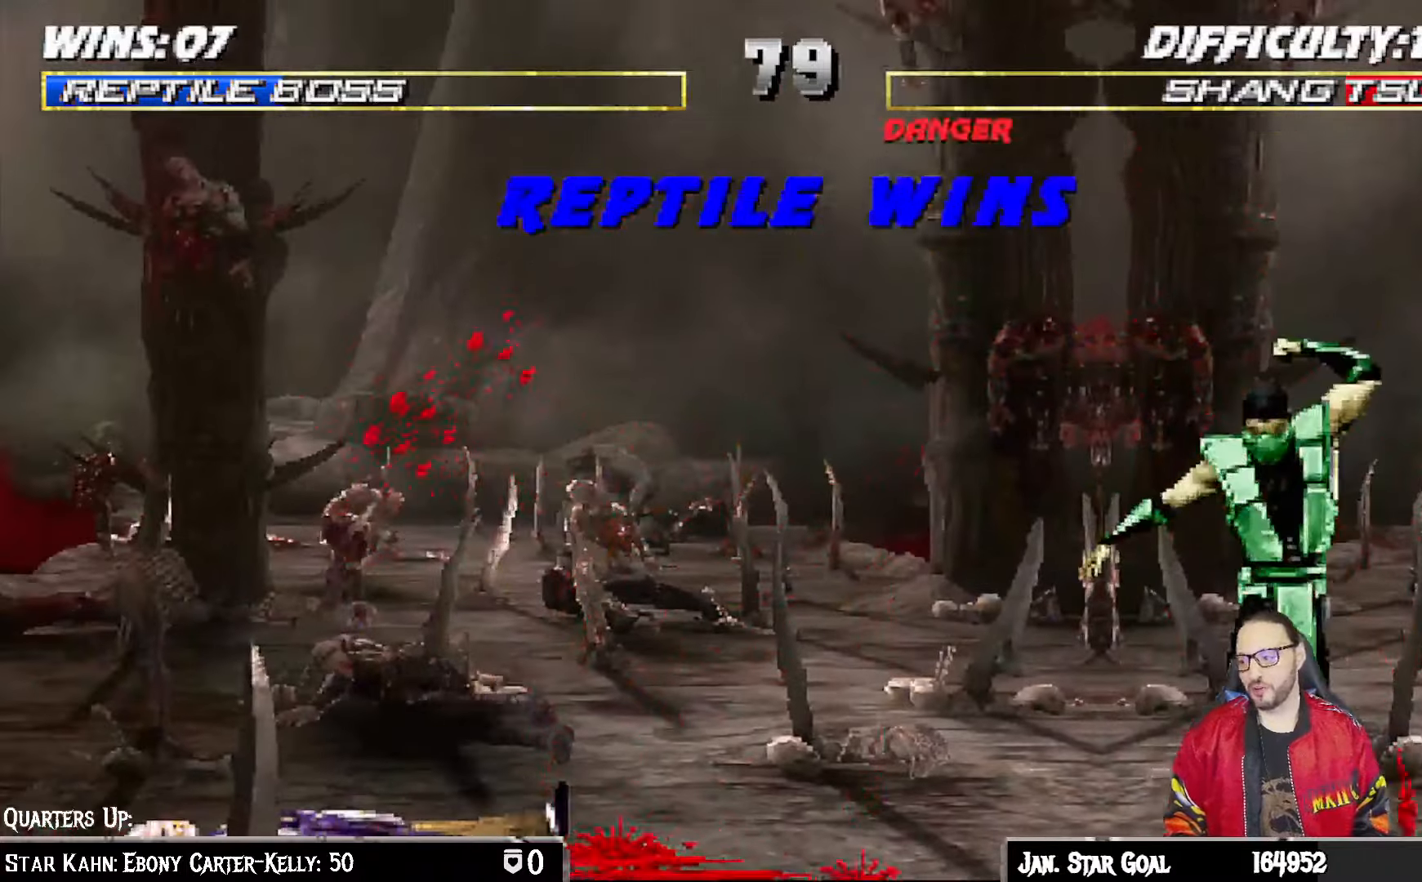
{"dt_ms": 500, "buttons": ["L1"], "left_stick": "center", "right_stick": "center", "events": [[67, "CROSS", "down"], [167, "CROSS", "up"], [183, "L1", "down"], [300, "L1", "up"], [383, "CROSS", "down"], [483, "CROSS", "up"], [483, "L1", "down"]]}
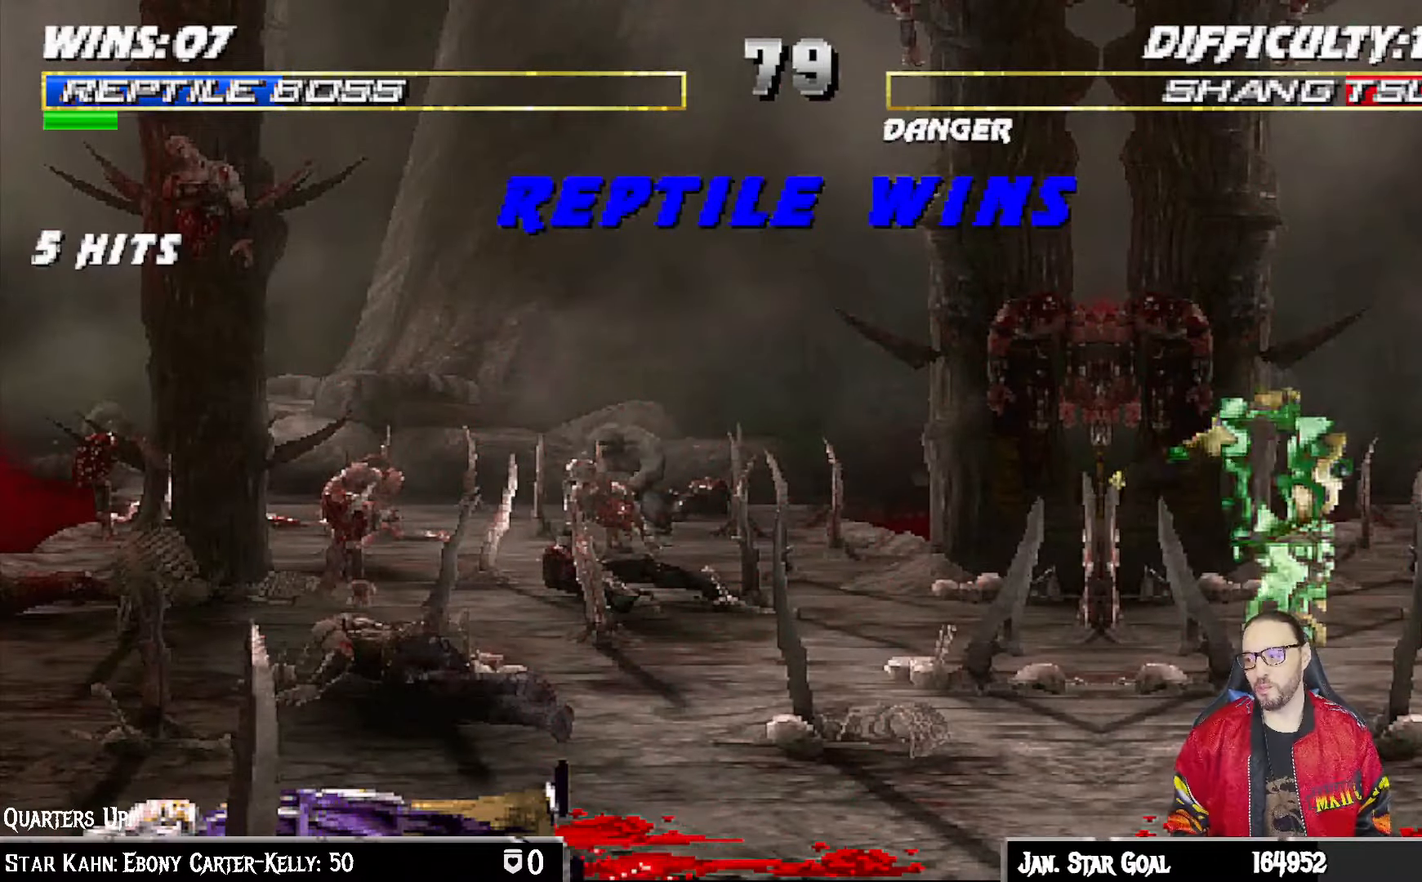
{"dt_ms": 500, "buttons": ["CROSS", "CIRCLE"], "left_stick": "center", "right_stick": "center", "events": [[100, "L1", "up"], [183, "CROSS", "down"], [300, "L1", "down"], [317, "CROSS", "up"], [450, "L1", "up"], [483, "CIRCLE", "down"], [500, "CROSS", "down"]]}
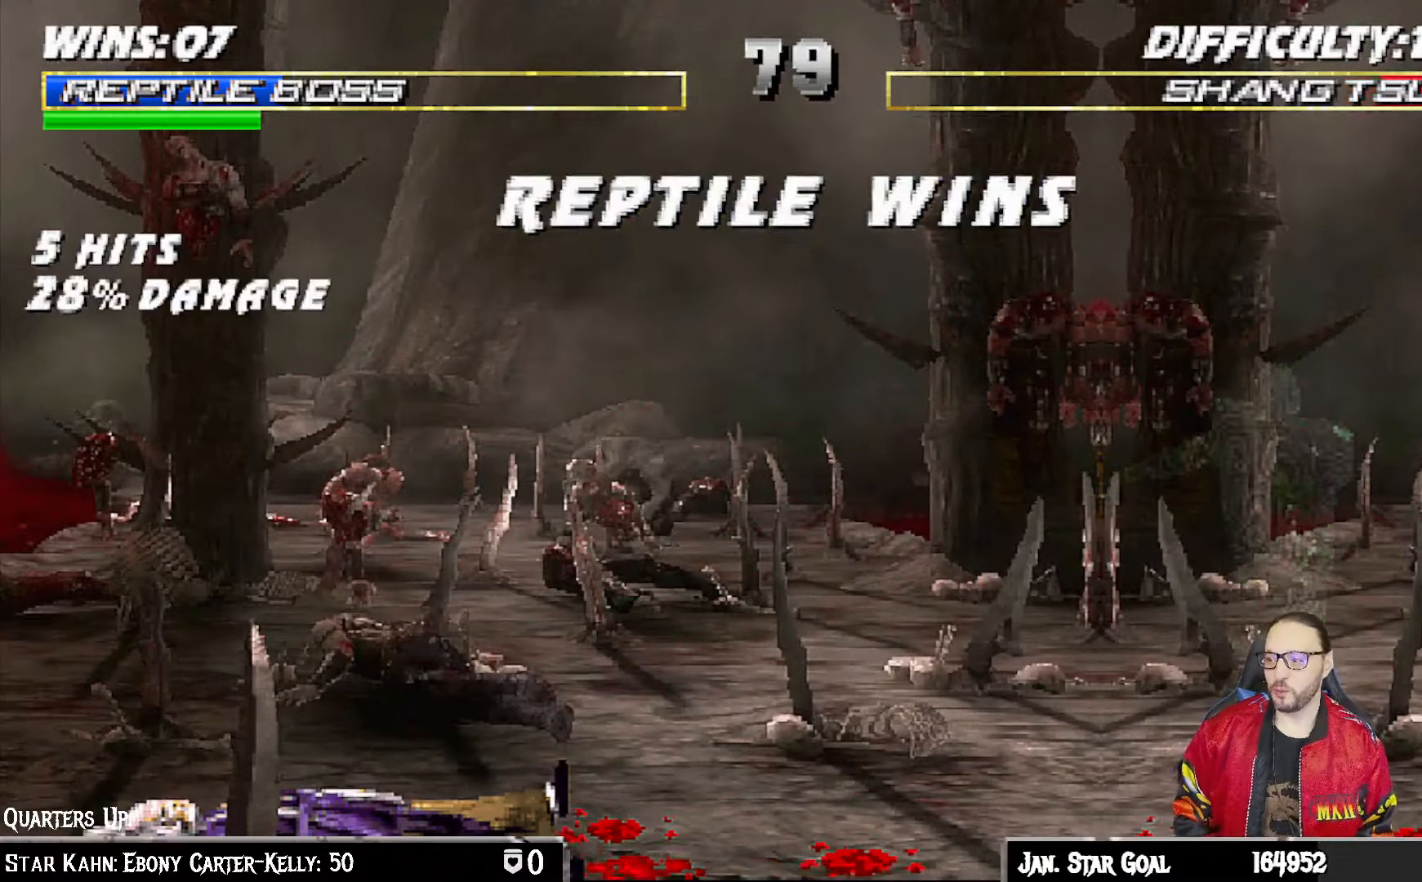
{"dt_ms": 500, "buttons": [], "left_stick": "center", "right_stick": "center", "events": [[67, "CROSS", "up"], [117, "CIRCLE", "up"], [200, "L1", "down"], [333, "CROSS", "down"], [333, "L1", "up"], [433, "CROSS", "up"]]}
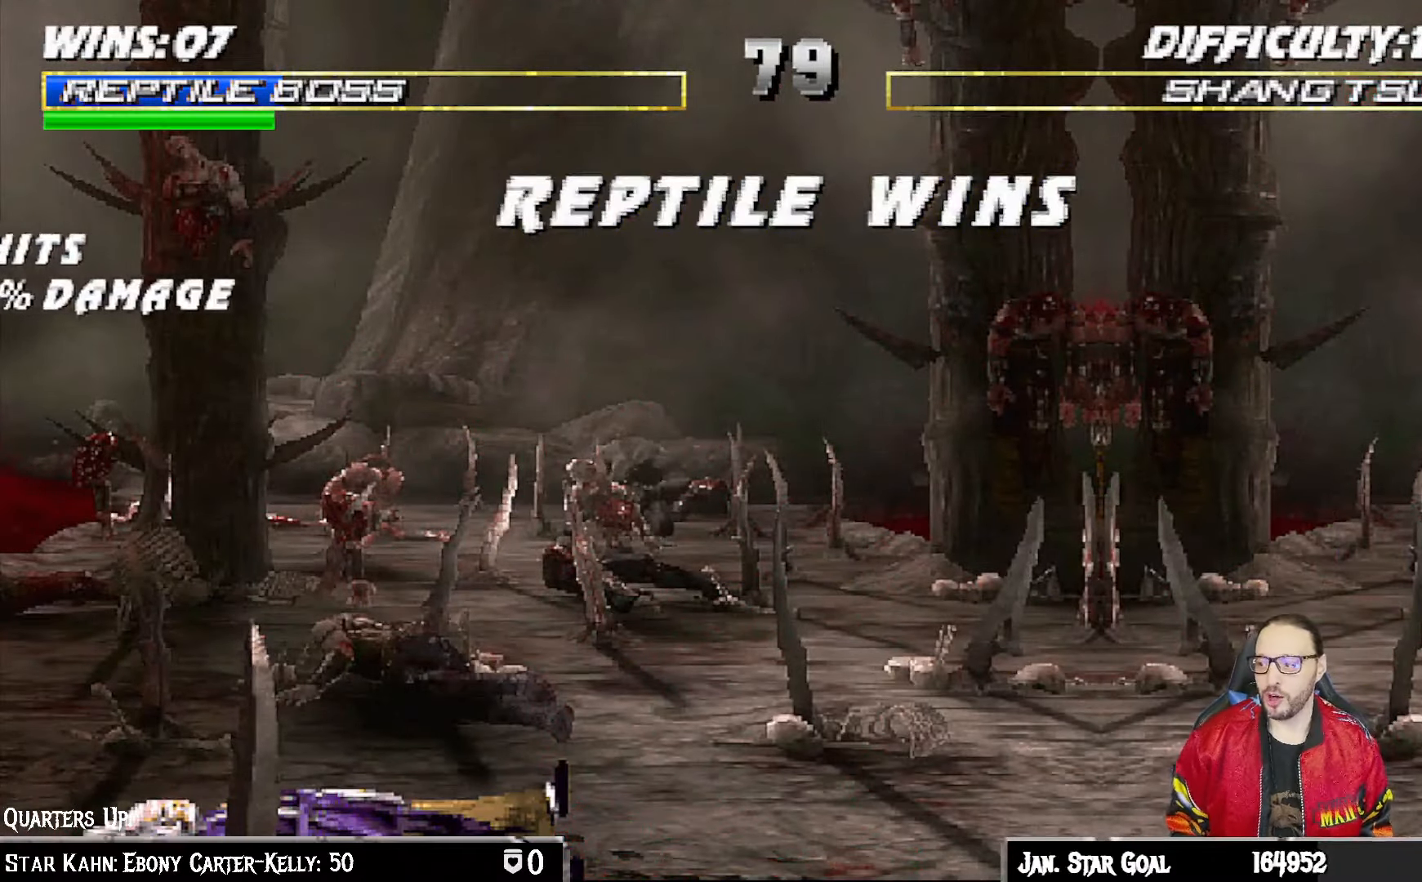
{"dt_ms": 500, "buttons": ["CROSS"], "left_stick": "center", "right_stick": "center", "events": [[167, "CROSS", "down"], [250, "CROSS", "up"], [483, "CROSS", "down"]]}
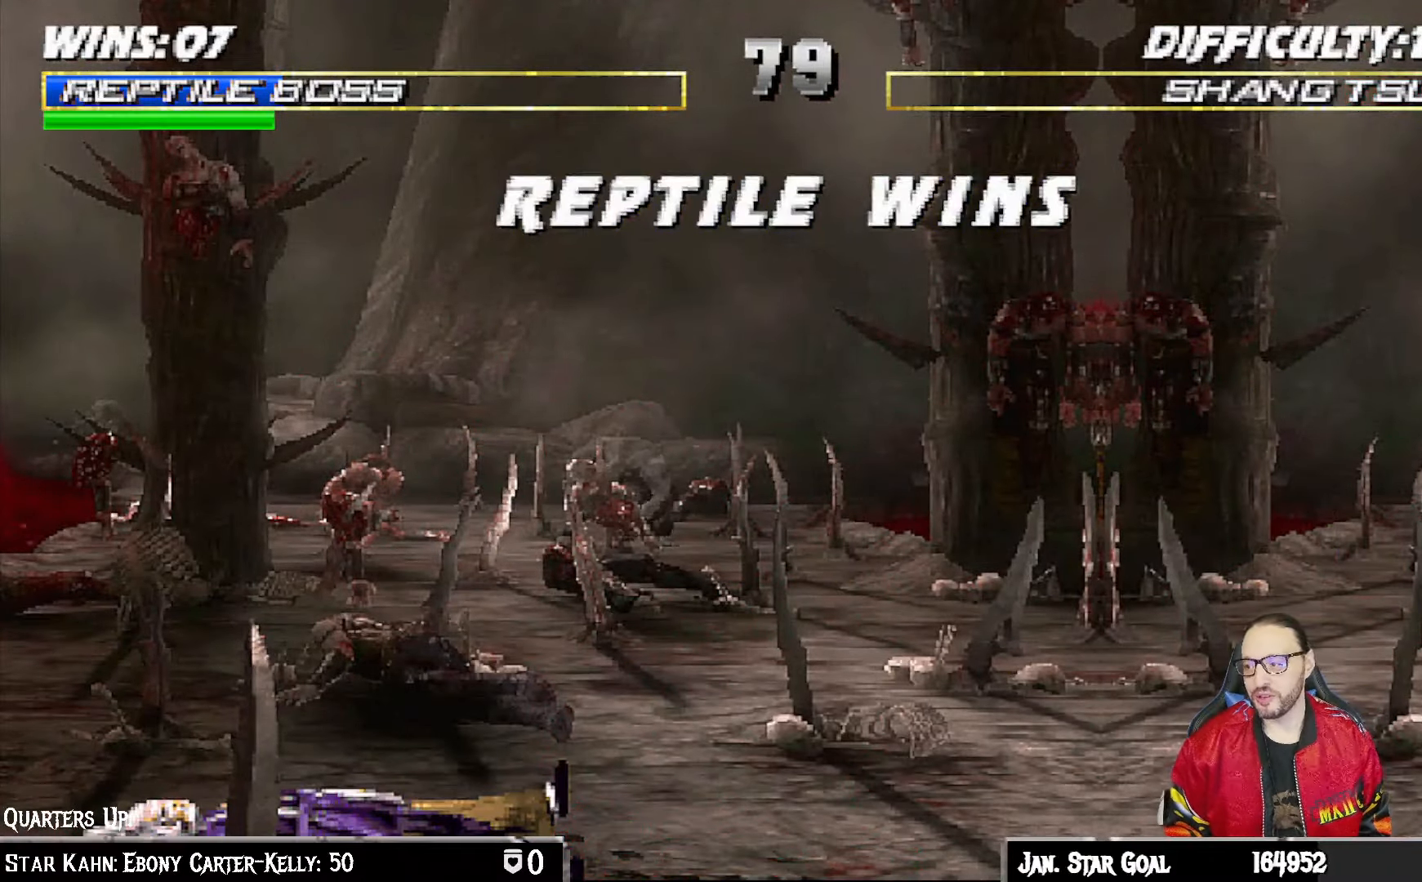
{"dt_ms": 500, "buttons": [], "left_stick": "center", "right_stick": "center", "events": [[100, "CROSS", "up"], [350, "CROSS", "down"], [383, "L1", "down"], [433, "CROSS", "up"], [500, "L1", "up"]]}
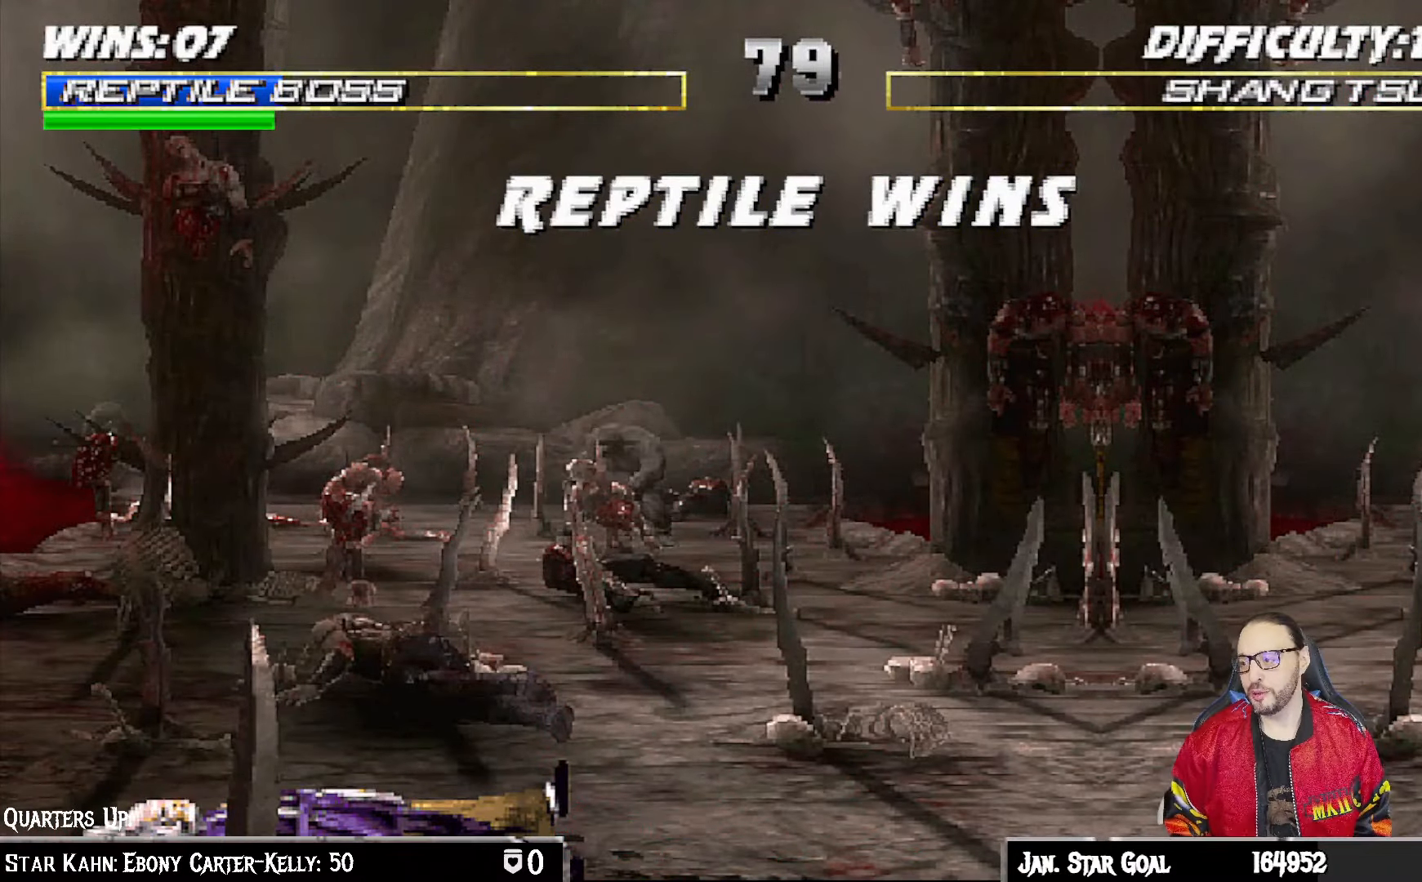
{"dt_ms": 500, "buttons": [], "left_stick": "center", "right_stick": "center", "events": [[150, "CROSS", "down"], [267, "CROSS", "up"]]}
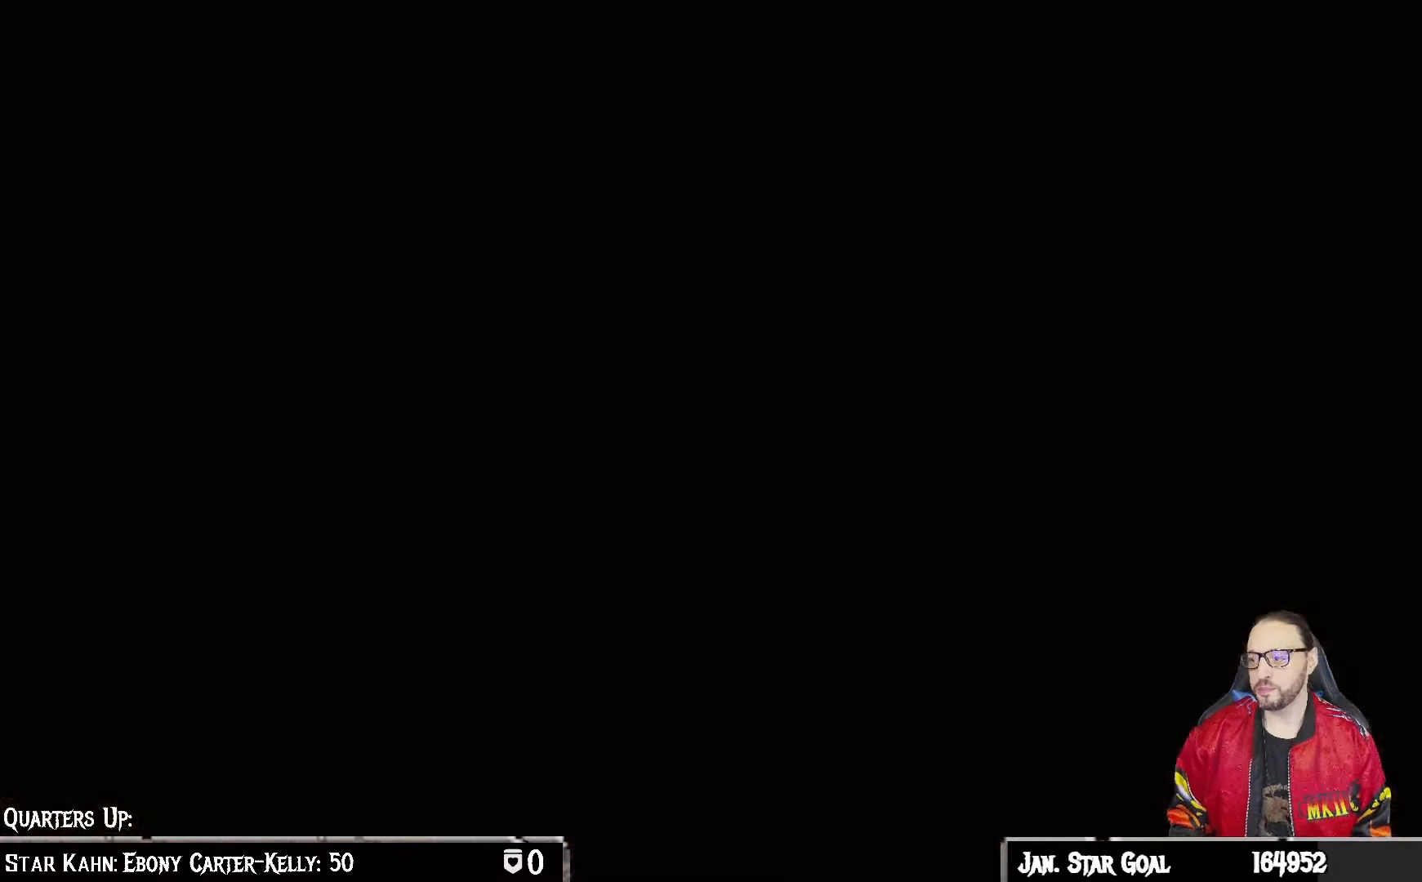
{"dt_ms": 500, "buttons": [], "left_stick": "center", "right_stick": "center", "events": []}
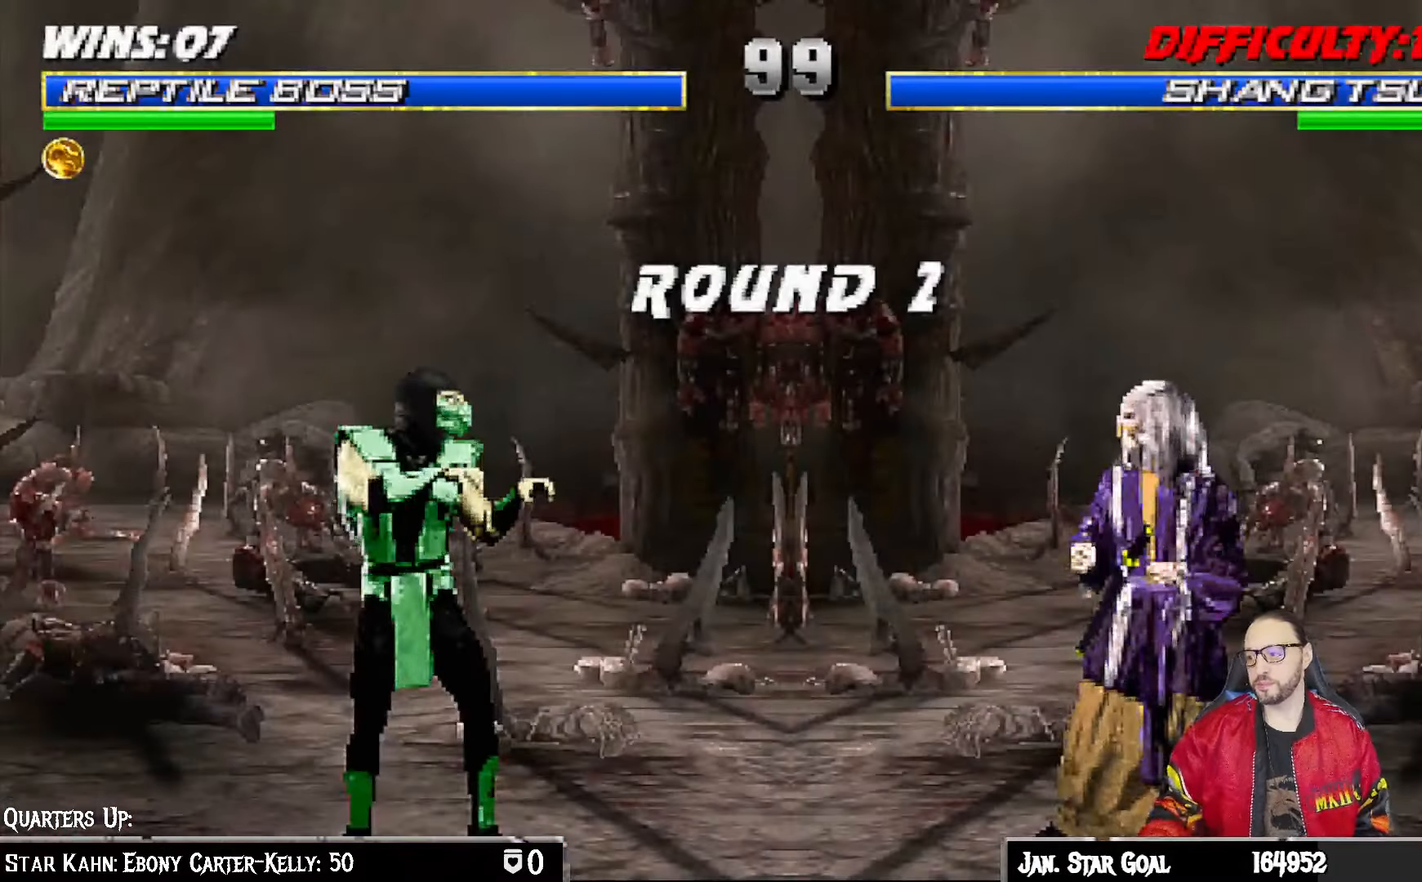
{"dt_ms": 500, "buttons": [], "left_stick": "center", "right_stick": "center", "events": [[383, "DPAD_RIGHT", "down"], [450, "DPAD_RIGHT", "up"]]}
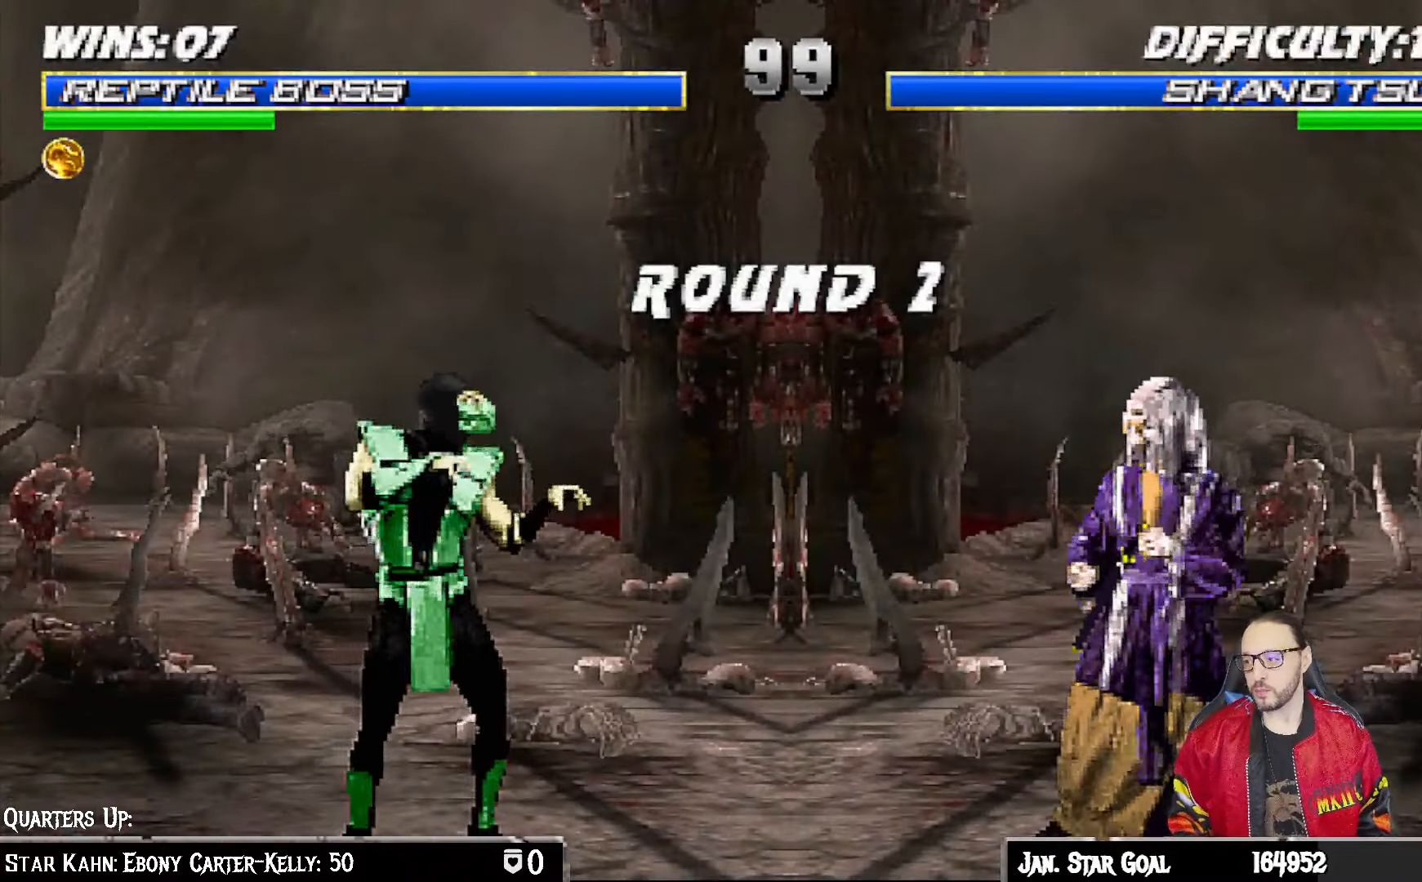
{"dt_ms": 500, "buttons": [], "left_stick": "center", "right_stick": "center", "events": [[50, "DPAD_RIGHT", "down"], [150, "DPAD_RIGHT", "up"], [217, "DPAD_RIGHT", "down"], [333, "DPAD_RIGHT", "up"], [400, "DPAD_RIGHT", "down"], [500, "DPAD_RIGHT", "up"]]}
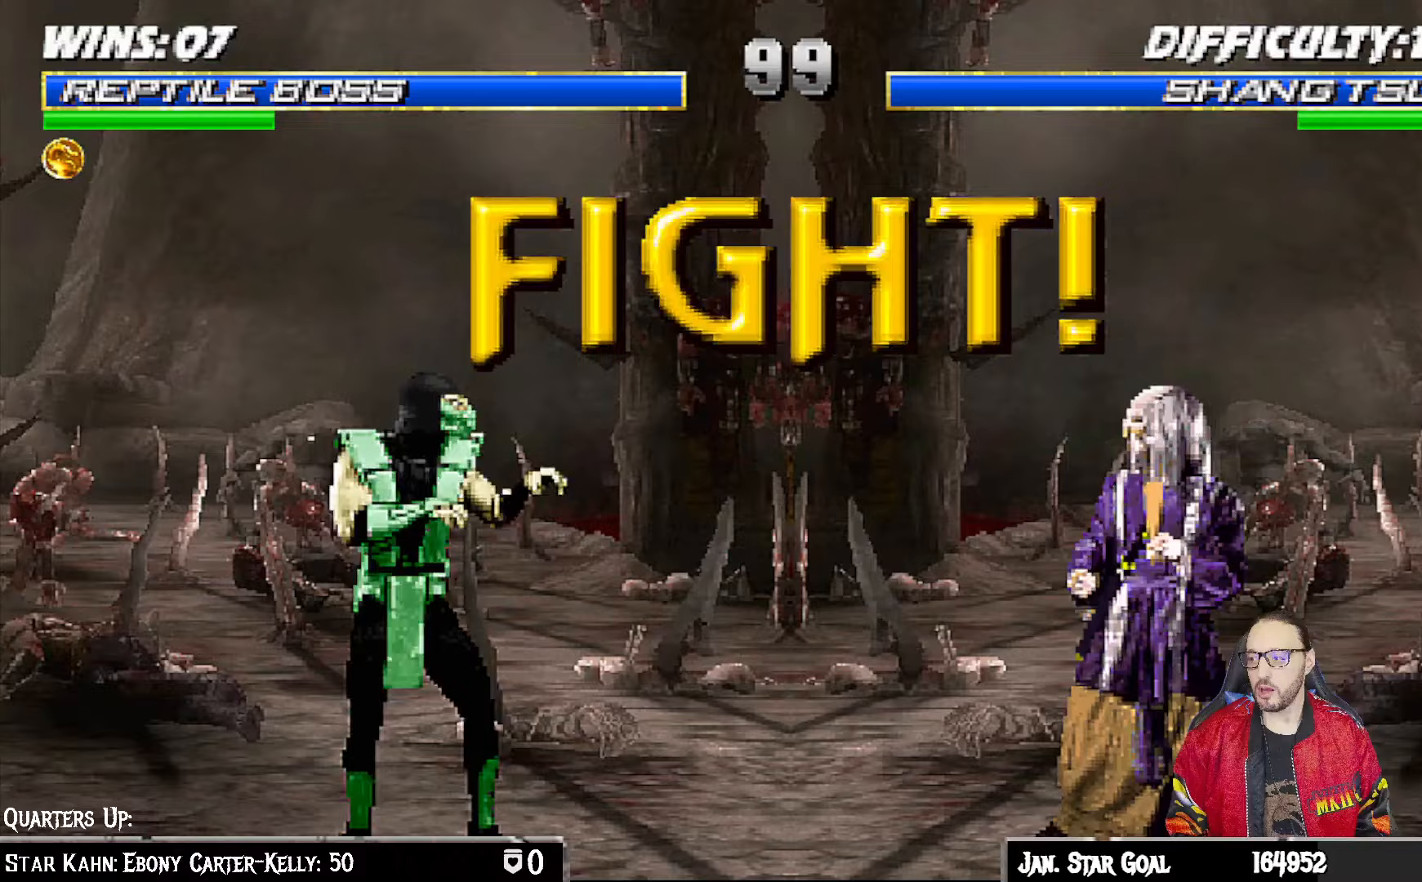
{"dt_ms": 500, "buttons": [], "left_stick": "center", "right_stick": "center", "events": [[167, "DPAD_RIGHT", "down"], [250, "DPAD_RIGHT", "up"], [367, "DPAD_RIGHT", "down"], [450, "DPAD_RIGHT", "up"]]}
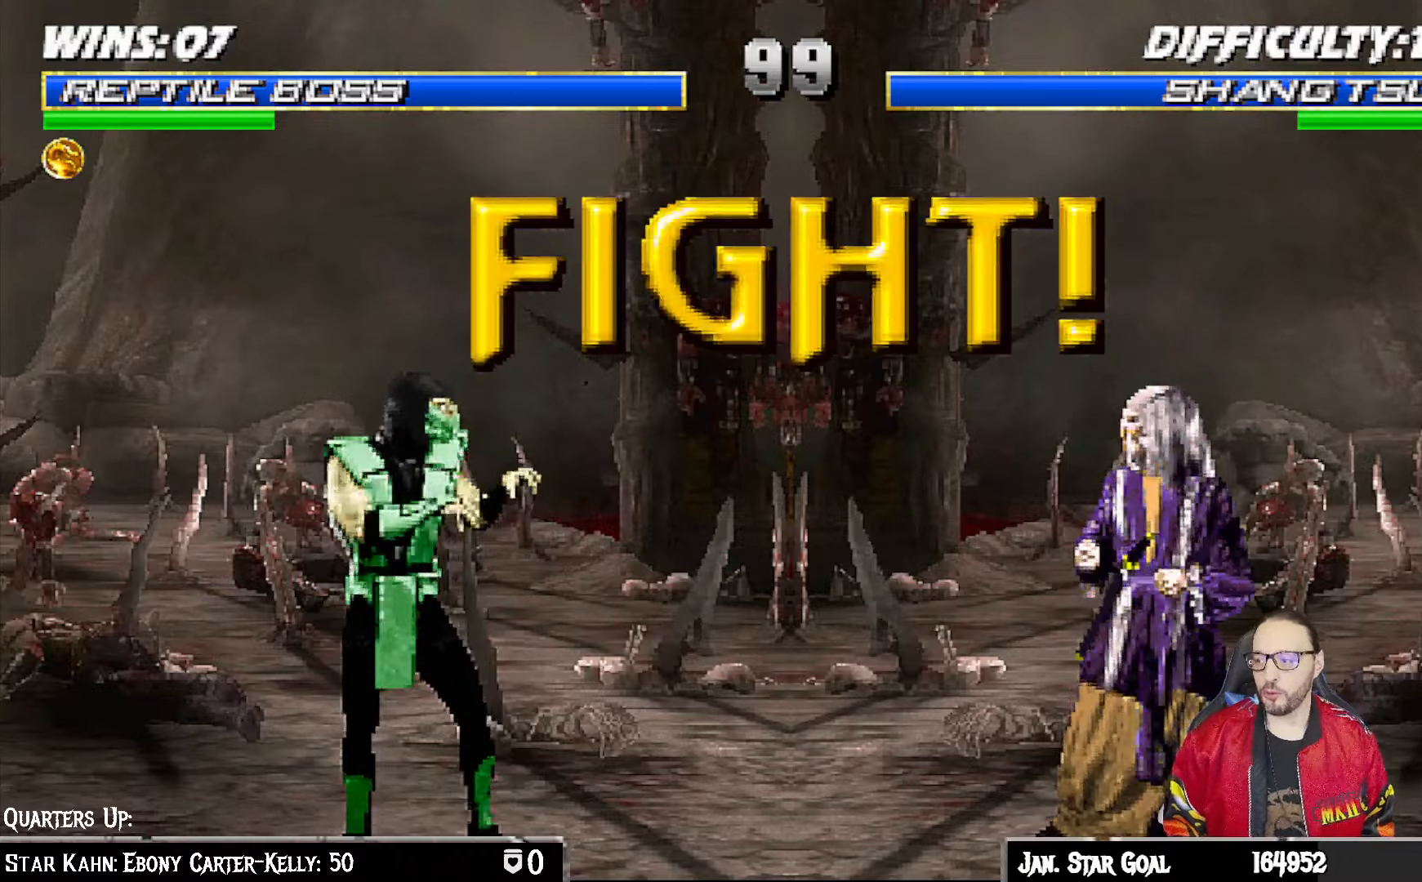
{"dt_ms": 500, "buttons": [], "left_stick": "center", "right_stick": "center", "events": [[33, "DPAD_RIGHT", "down"], [133, "DPAD_RIGHT", "up"], [200, "DPAD_RIGHT", "down"], [300, "DPAD_RIGHT", "up"], [383, "DPAD_RIGHT", "down"], [467, "DPAD_RIGHT", "up"]]}
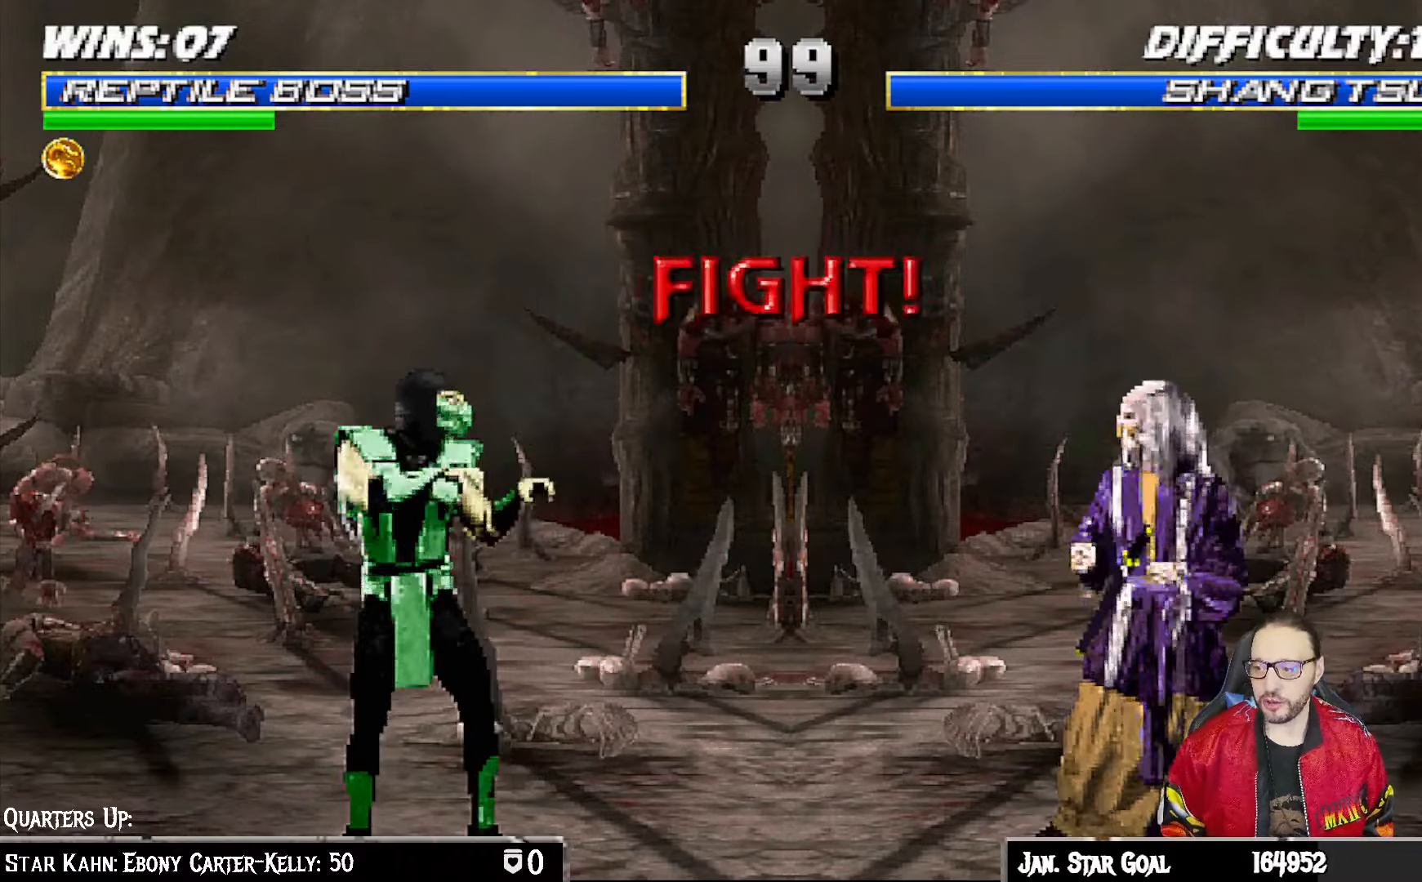
{"dt_ms": 500, "buttons": ["R1"], "left_stick": "center", "right_stick": "center", "events": [[33, "DPAD_RIGHT", "down"], [100, "CROSS", "down"], [100, "SQUARE", "down"], [183, "DPAD_UP", "down"], [283, "DPAD_UP", "up"], [333, "DPAD_RIGHT", "up"], [350, "SQUARE", "up"], [367, "CROSS", "up"], [500, "R1", "down"]]}
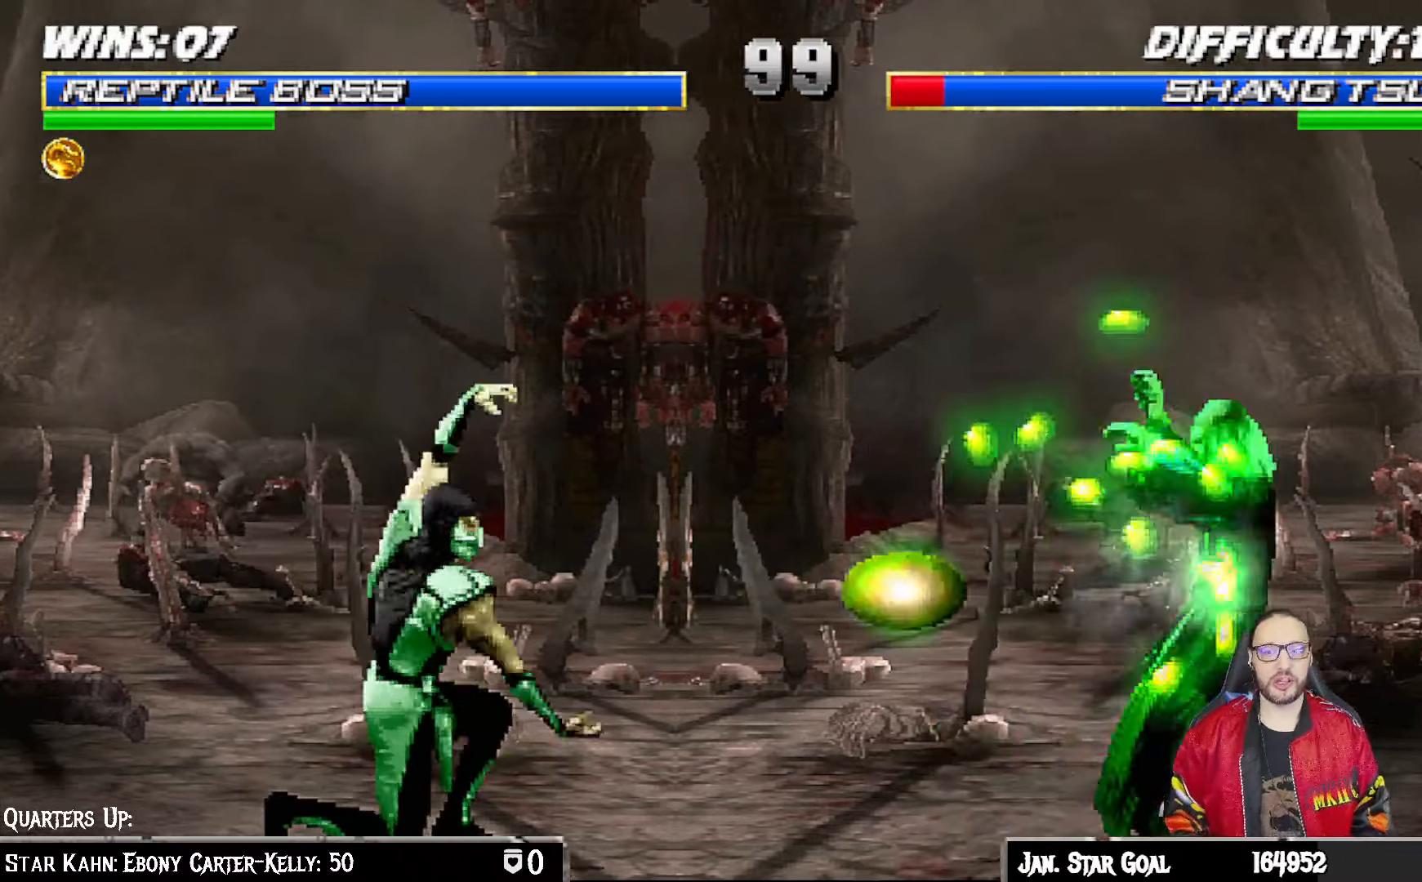
{"dt_ms": 500, "buttons": ["L1", "DPAD_RIGHT"], "left_stick": "center", "right_stick": "center", "events": [[217, "R1", "up"], [400, "DPAD_DOWN", "down"], [400, "DPAD_RIGHT", "down"], [417, "DPAD_DOWN", "up"], [417, "L1", "down"]]}
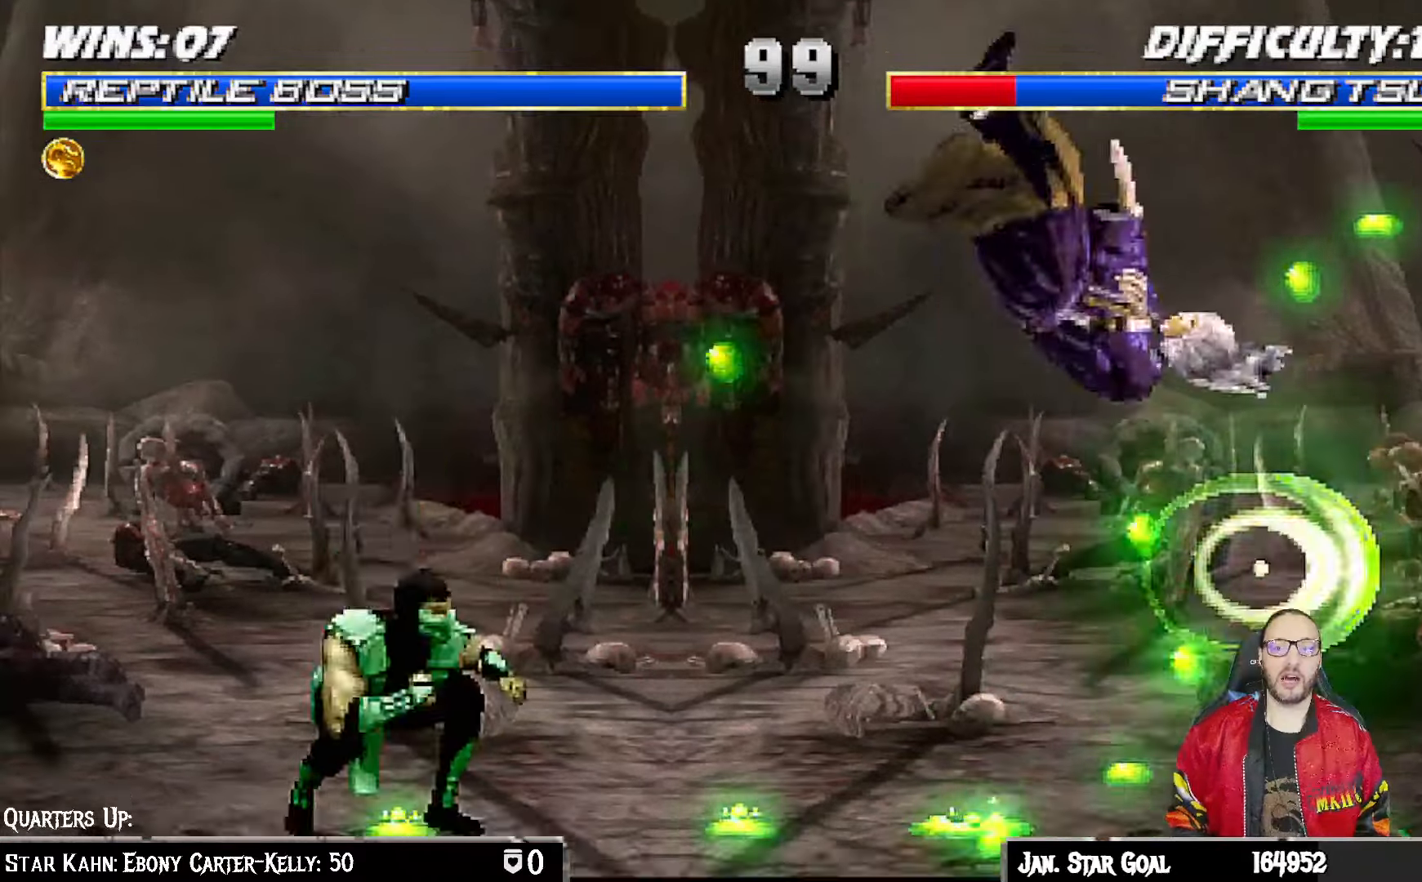
{"dt_ms": 500, "buttons": ["L1", "DPAD_UP", "DPAD_RIGHT"], "left_stick": "center", "right_stick": "center", "events": [[117, "SQUARE", "down"], [167, "DPAD_RIGHT", "up"], [200, "L1", "up"], [283, "SQUARE", "up"], [367, "DPAD_RIGHT", "down"], [383, "L1", "down"], [400, "DPAD_UP", "down"]]}
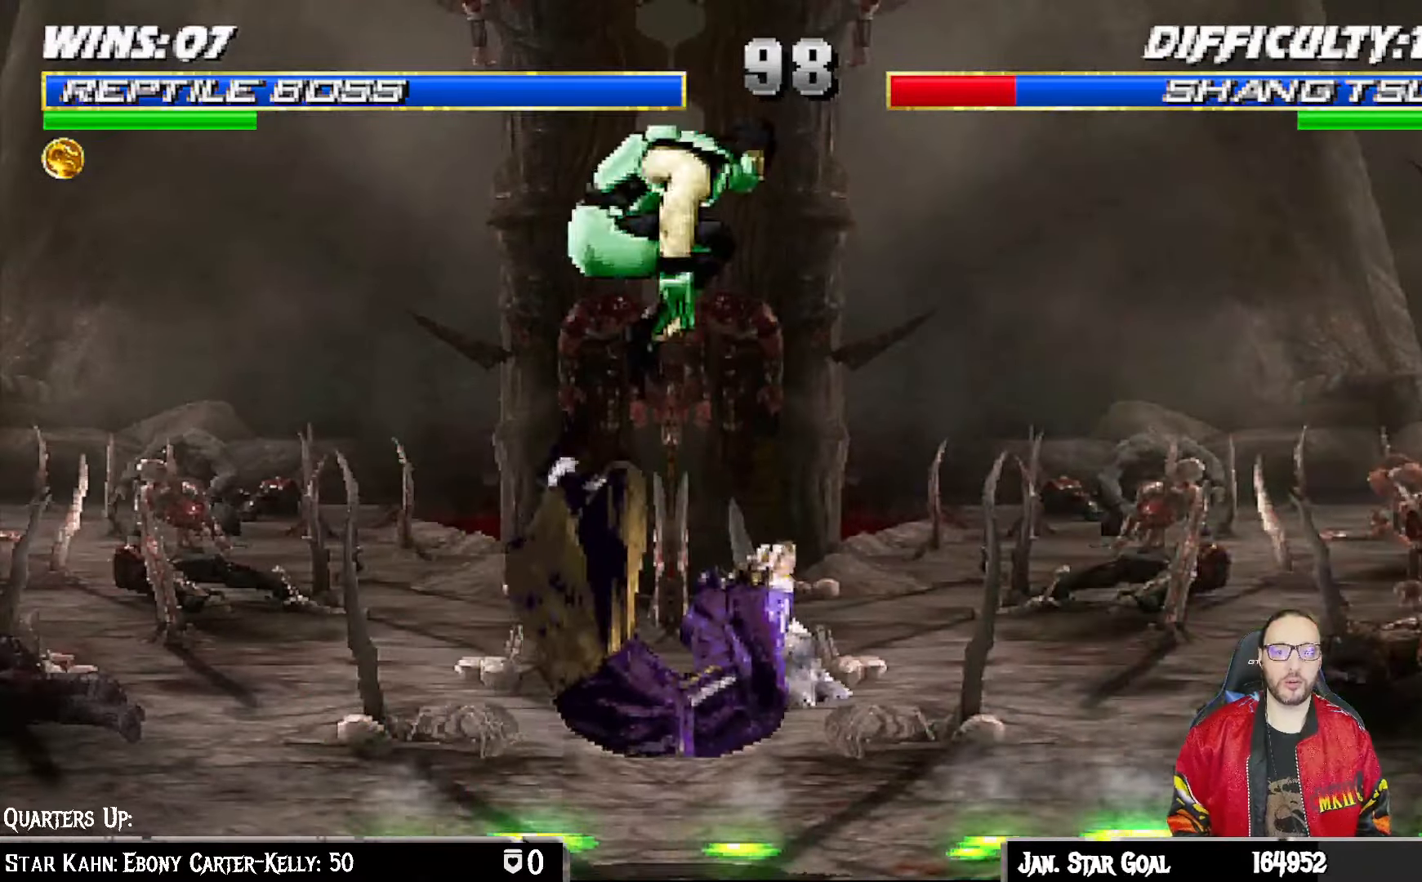
{"dt_ms": 500, "buttons": ["TRIANGLE"], "left_stick": "center", "right_stick": "center", "events": [[50, "TRIANGLE", "down"], [217, "TRIANGLE", "up"], [233, "DPAD_RIGHT", "up"], [233, "DPAD_UP", "up"], [250, "L1", "up"], [317, "TRIANGLE", "down"]]}